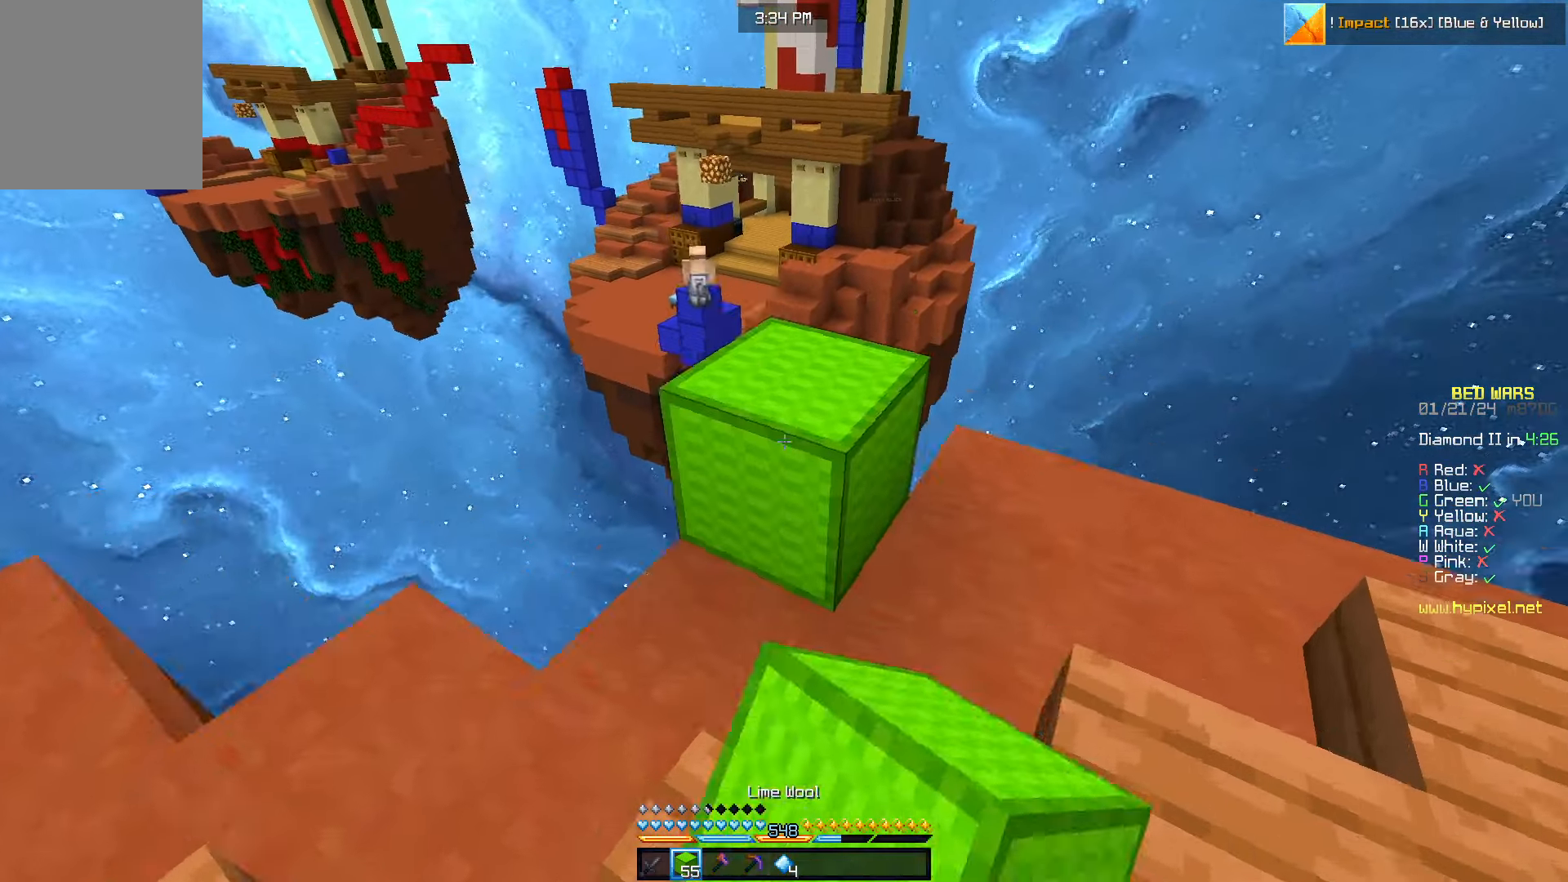
Gameplay with keyboard and mouse; each line is a JSON object with the keys and mouse buttons held at the frame after it. "events" lists presses ("down") and releases ("up") of "a", "d", "s", "w", "mouse_left" and "mouse_right" between this image and that frame as [ms after this image, input, new state], when the widget could be followed in between. "mouse_left", "mouse_right" = the "left", "right" buttons of the "mouse" list. No other keys are recorded. Fast repeated clicks can show as one long hold. Mouse movement is not recorded.
{"keys": ["s"], "mouse": [], "events": [[117, "a", "down"], [183, "w", "up"], [250, "a", "up"], [250, "s", "down"]]}
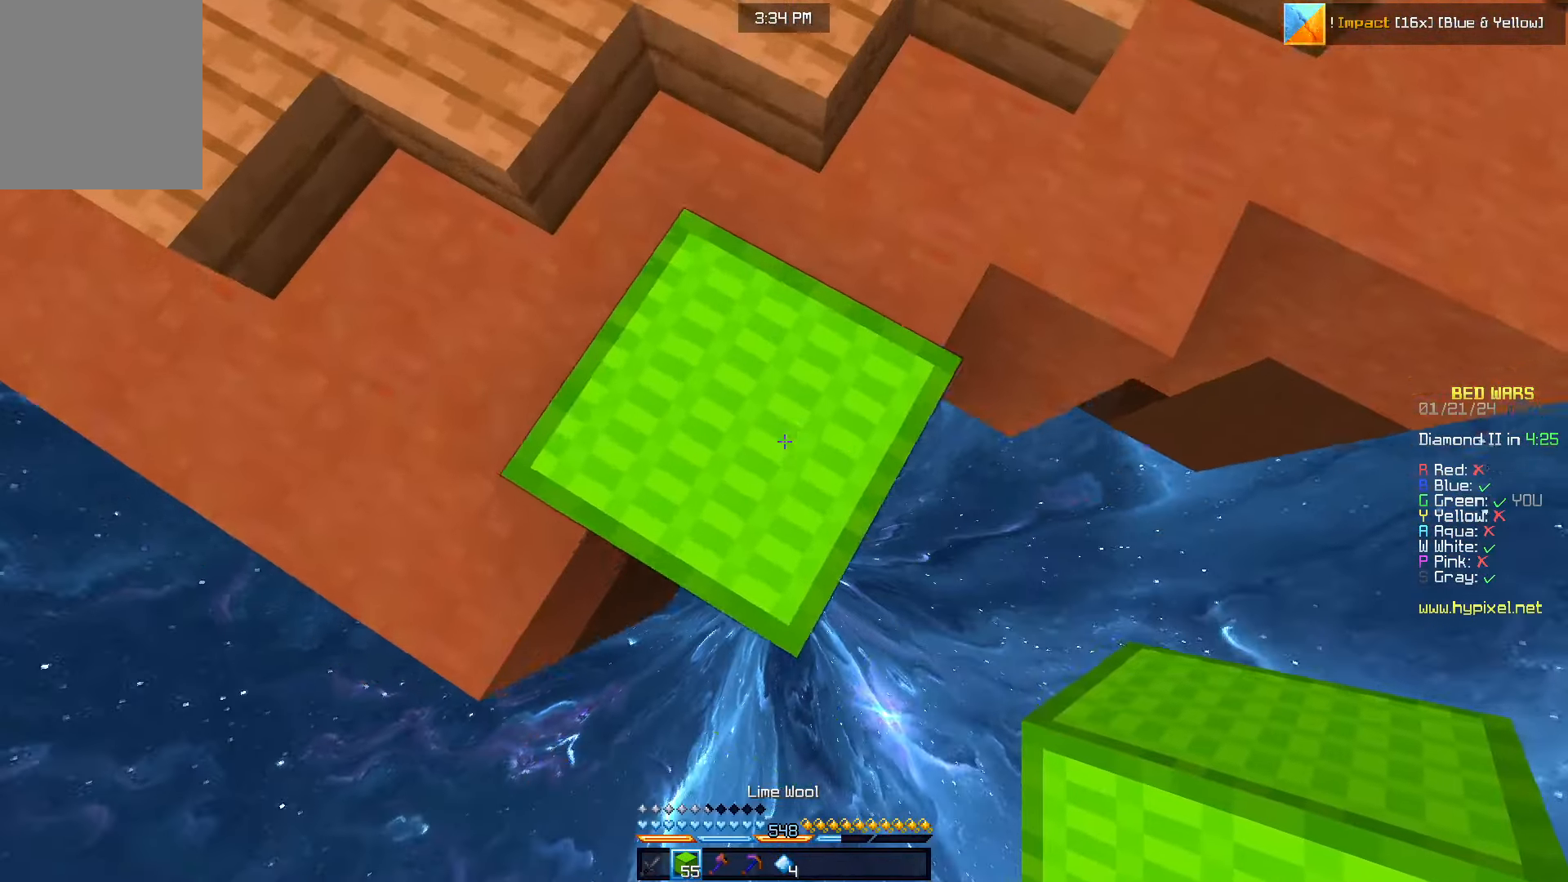
{"keys": ["s"], "mouse": ["right"], "events": [[350, "mouse_right", "down"]]}
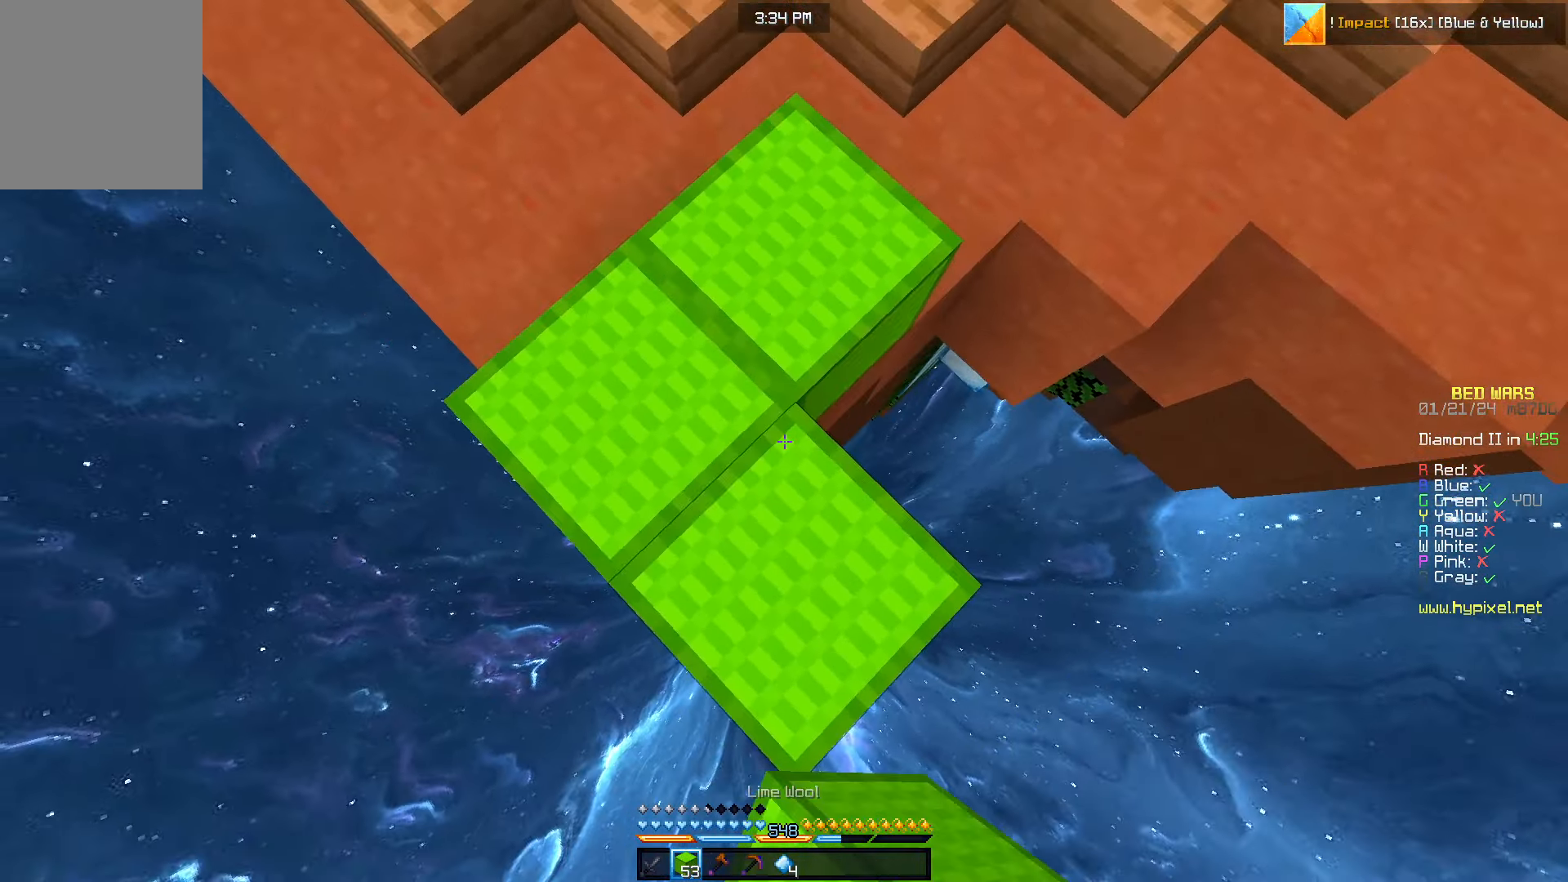
{"keys": ["s"], "mouse": ["right"], "events": [[217, "mouse_right", "up"], [400, "mouse_right", "down"]]}
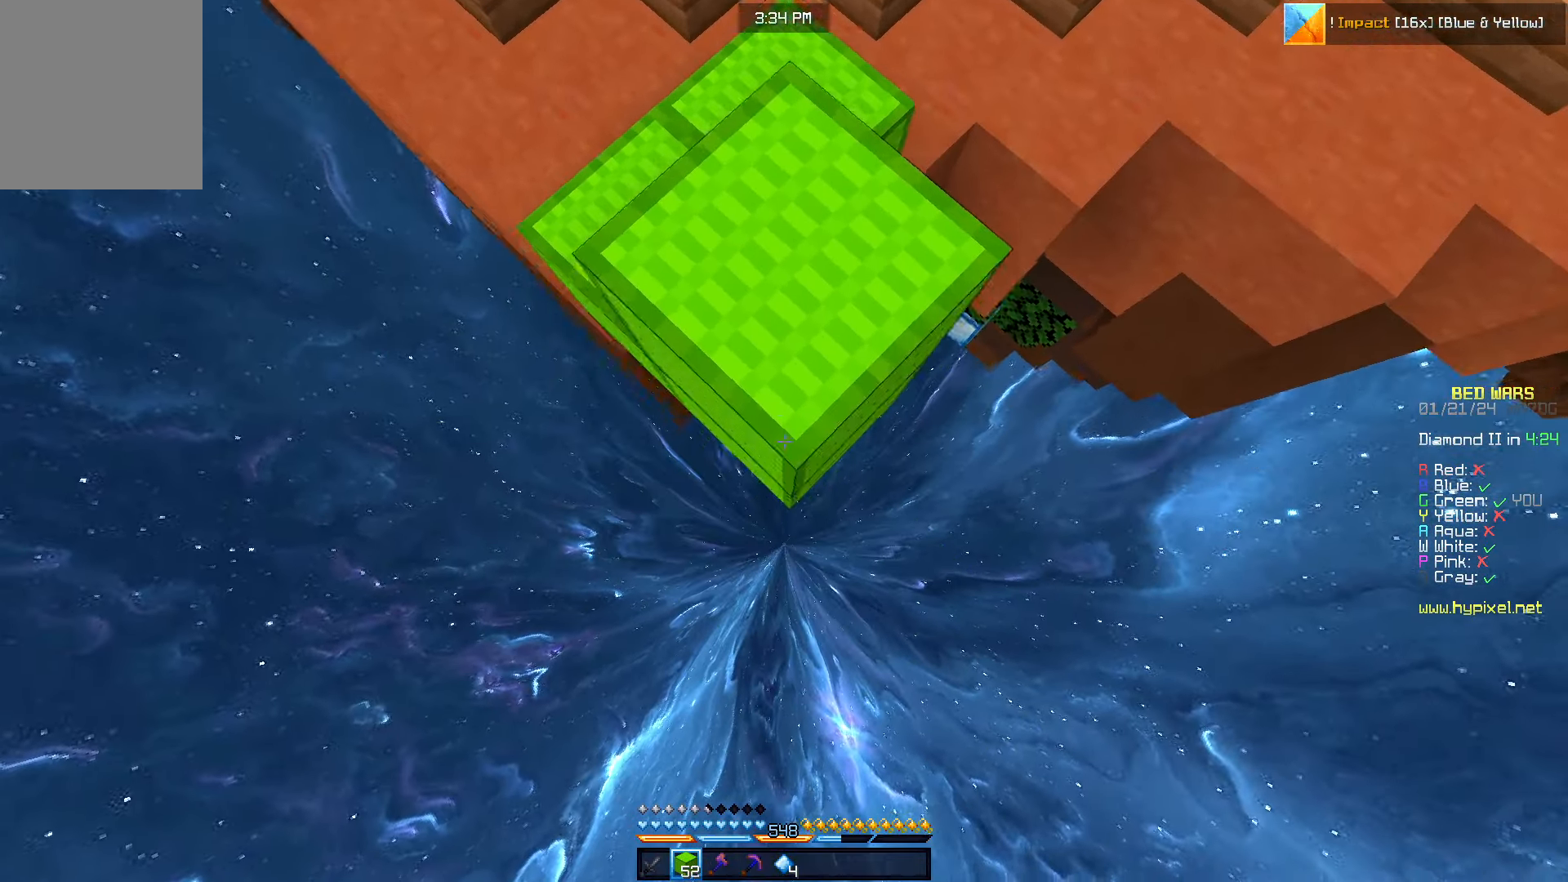
{"keys": ["s"], "mouse": ["right"], "events": []}
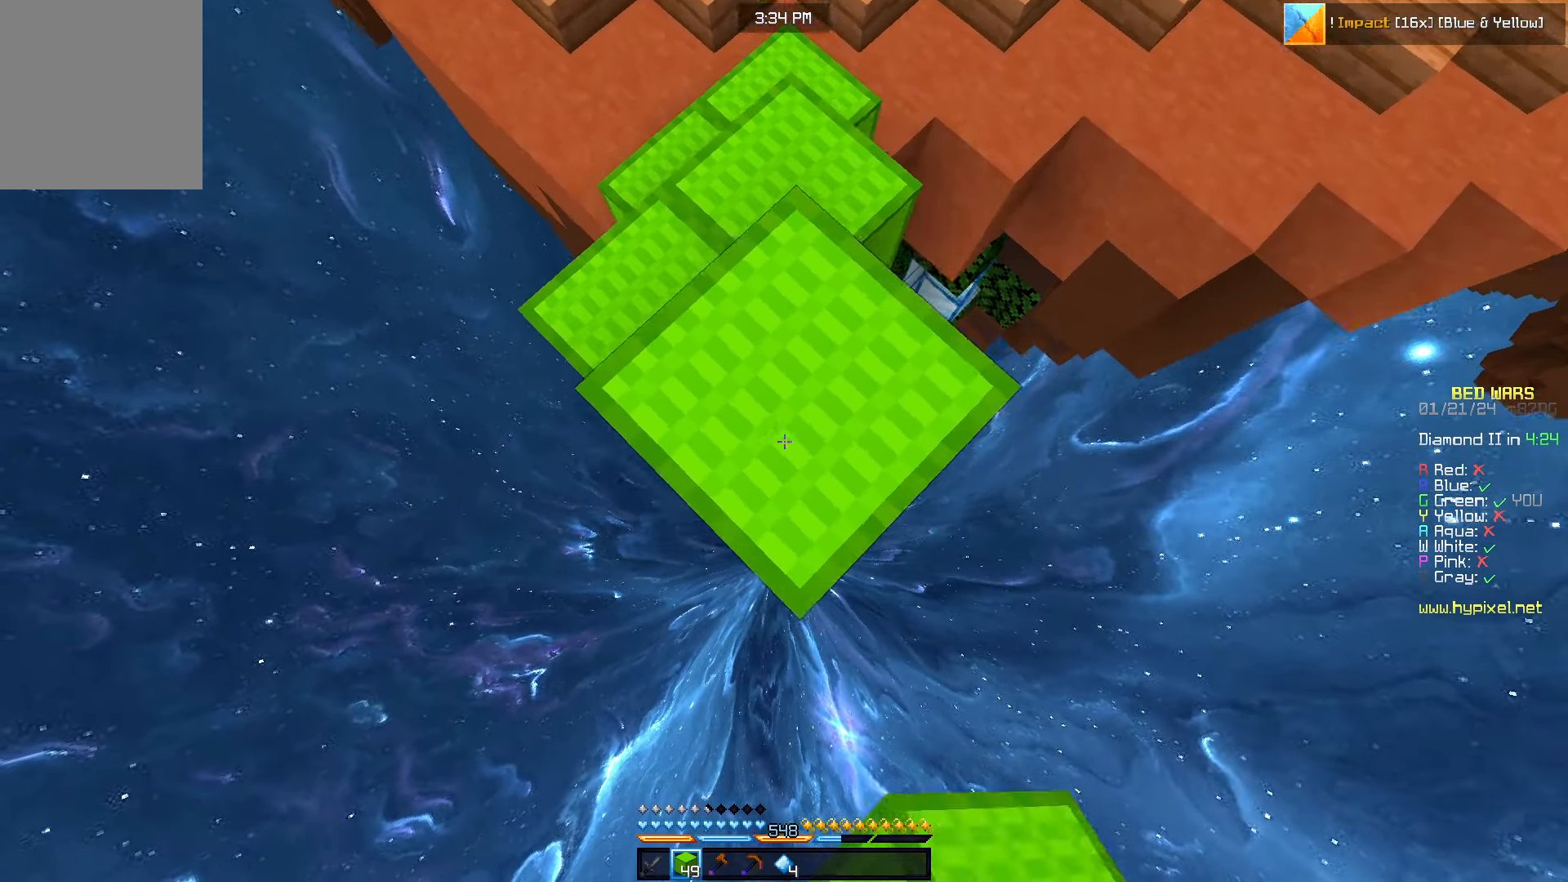
{"keys": ["s"], "mouse": ["right"], "events": []}
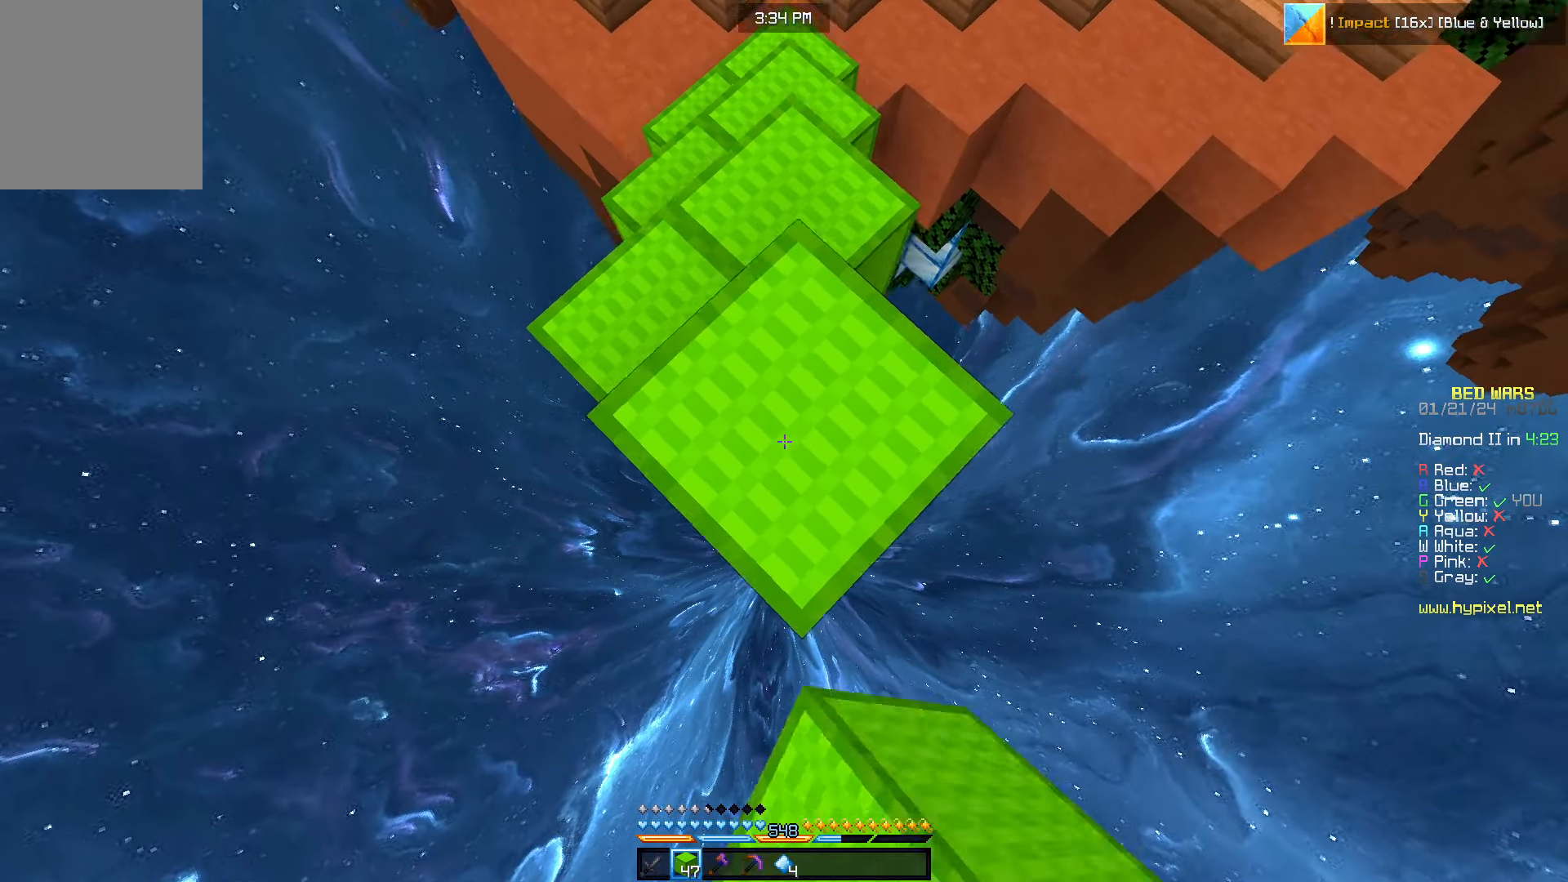
{"keys": ["s"], "mouse": ["right"], "events": []}
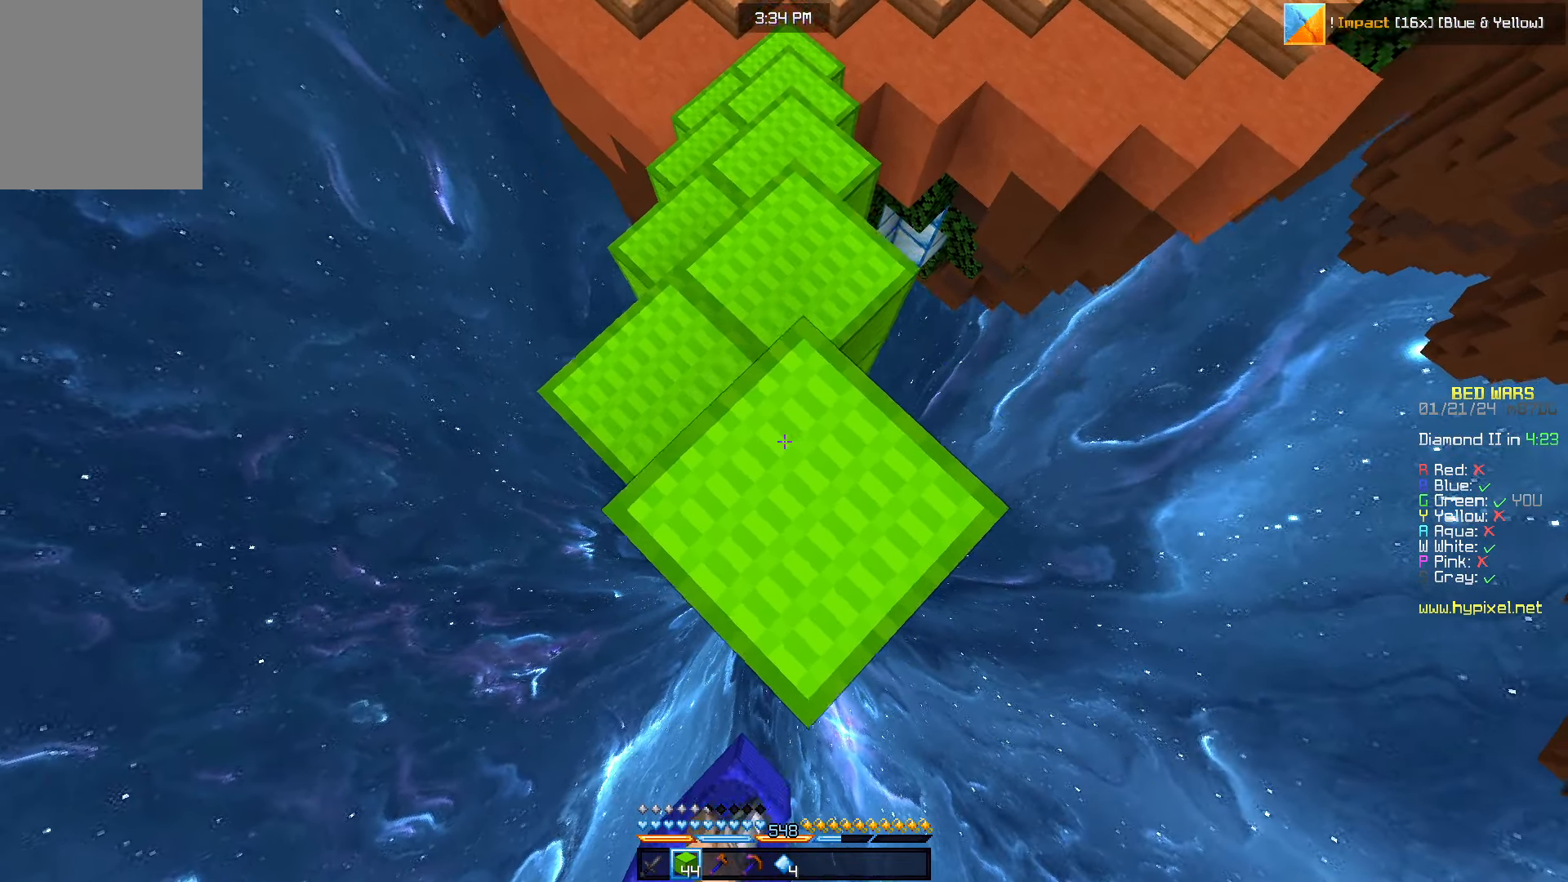
{"keys": ["s"], "mouse": [], "events": [[50, "mouse_right", "up"], [300, "mouse_right", "down"], [483, "mouse_right", "up"]]}
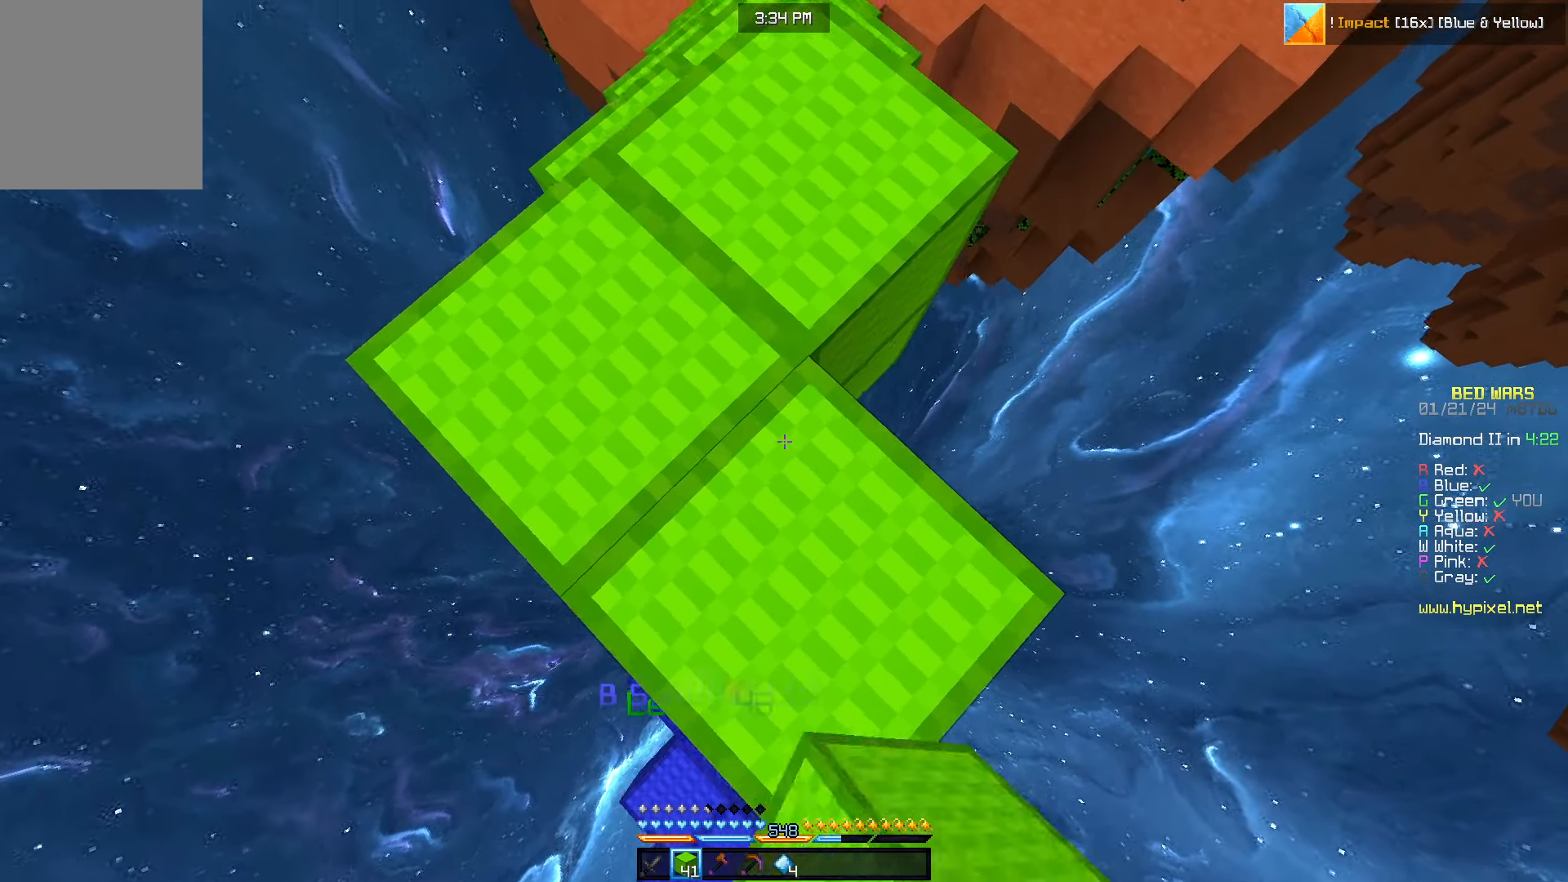
{"keys": ["w"], "mouse": [], "events": [[267, "a", "down"], [417, "s", "up"], [417, "w", "down"], [500, "a", "up"]]}
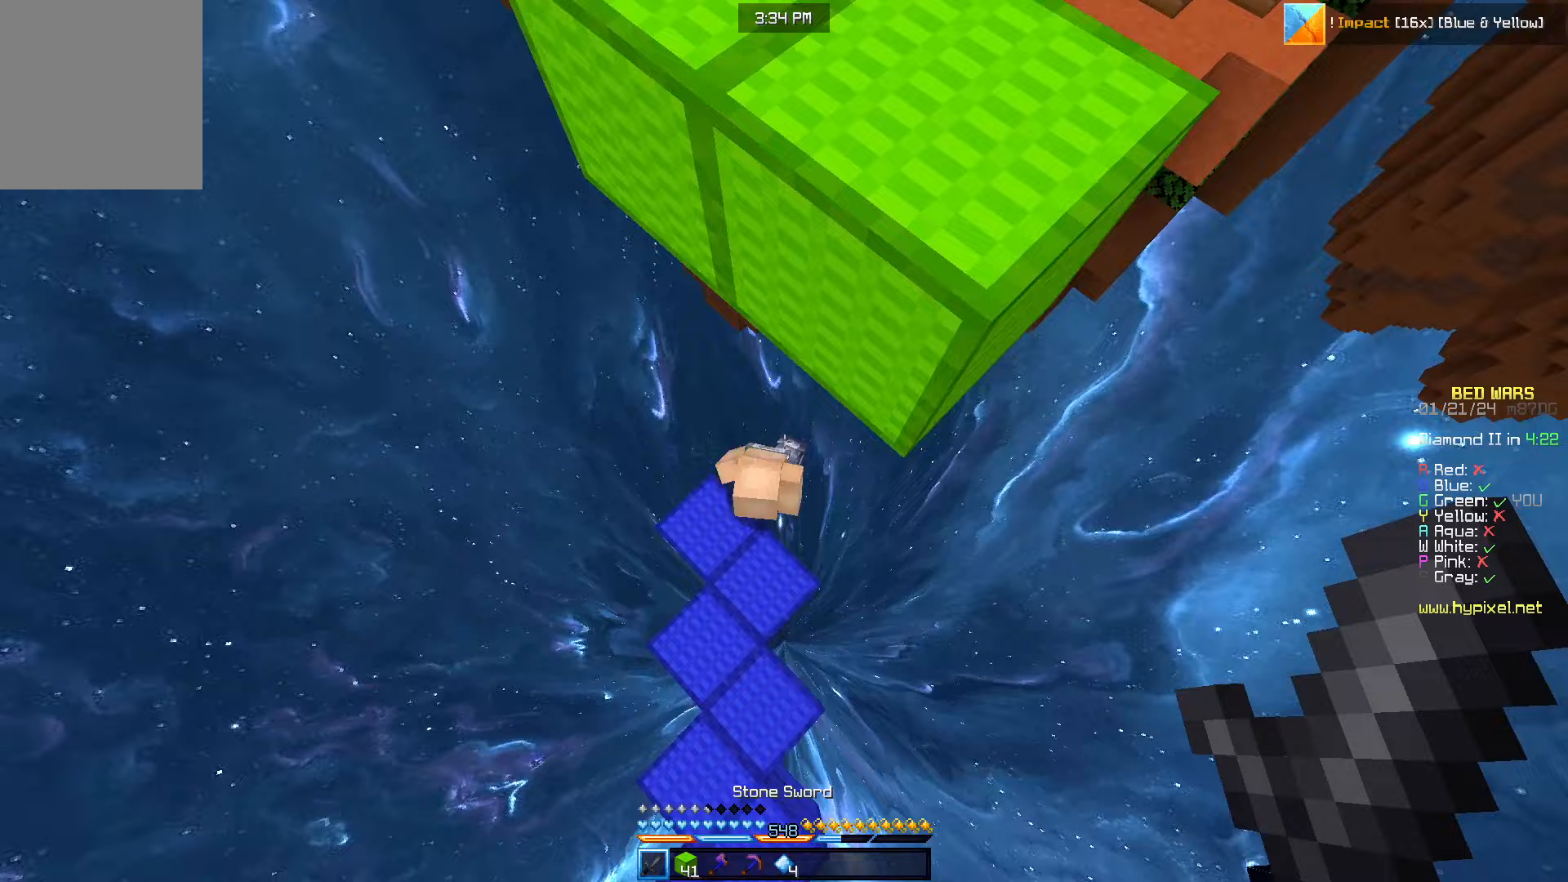
{"keys": ["s"], "mouse": ["left"], "events": [[317, "mouse_left", "down"], [383, "s", "down"], [383, "w", "up"]]}
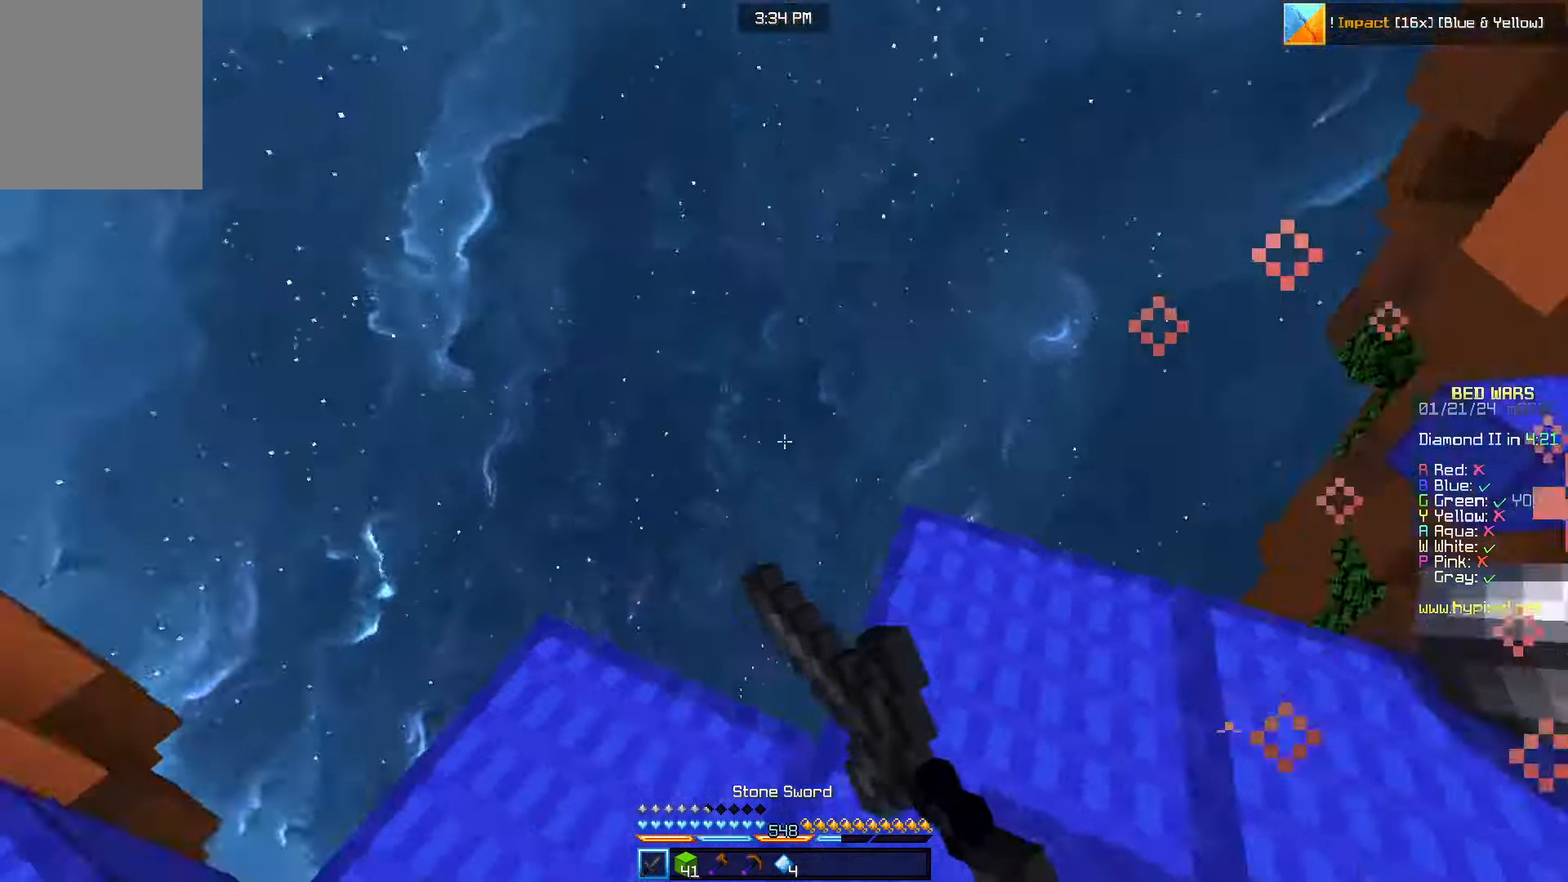
{"keys": ["w"], "mouse": [], "events": [[33, "mouse_left", "up"], [67, "s", "up"], [83, "w", "down"]]}
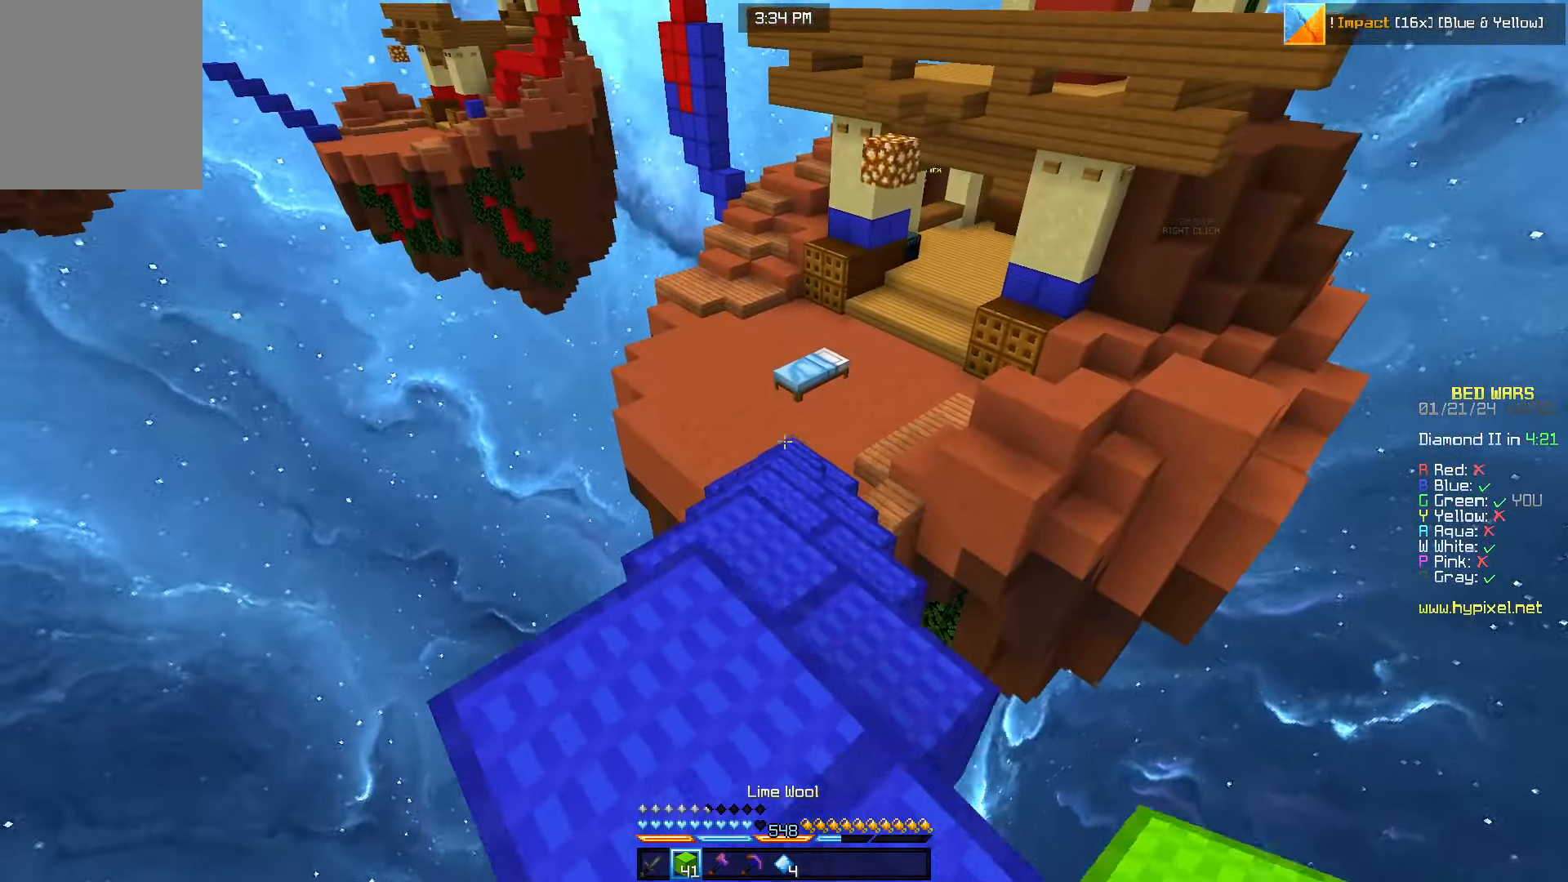
{"keys": ["w"], "mouse": [], "events": []}
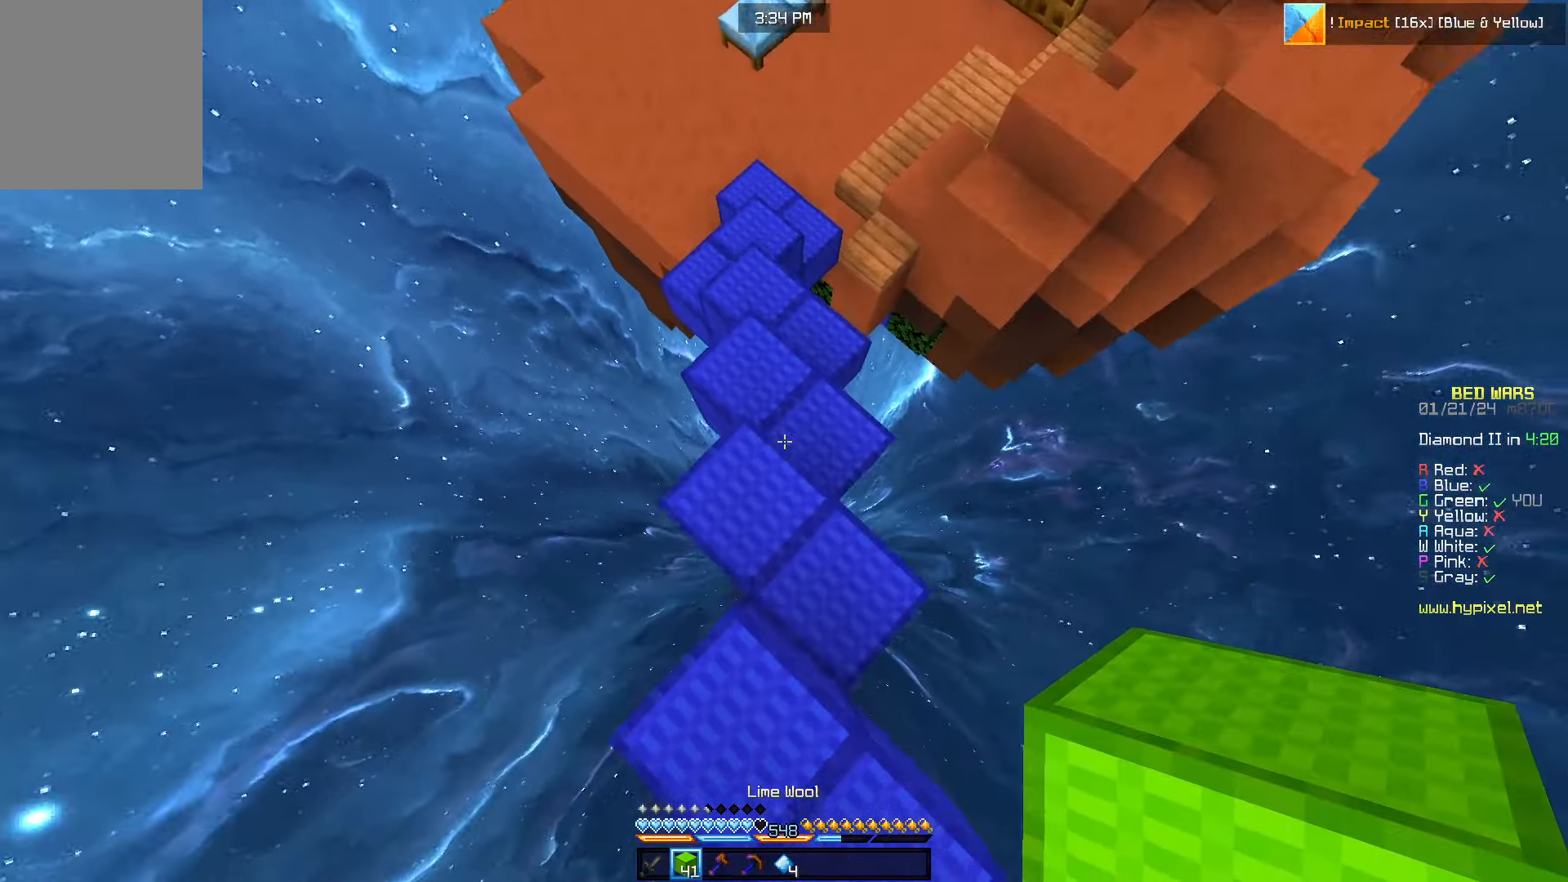
{"keys": ["w"], "mouse": [], "events": [[117, "mouse_right", "down"], [267, "mouse_right", "up"]]}
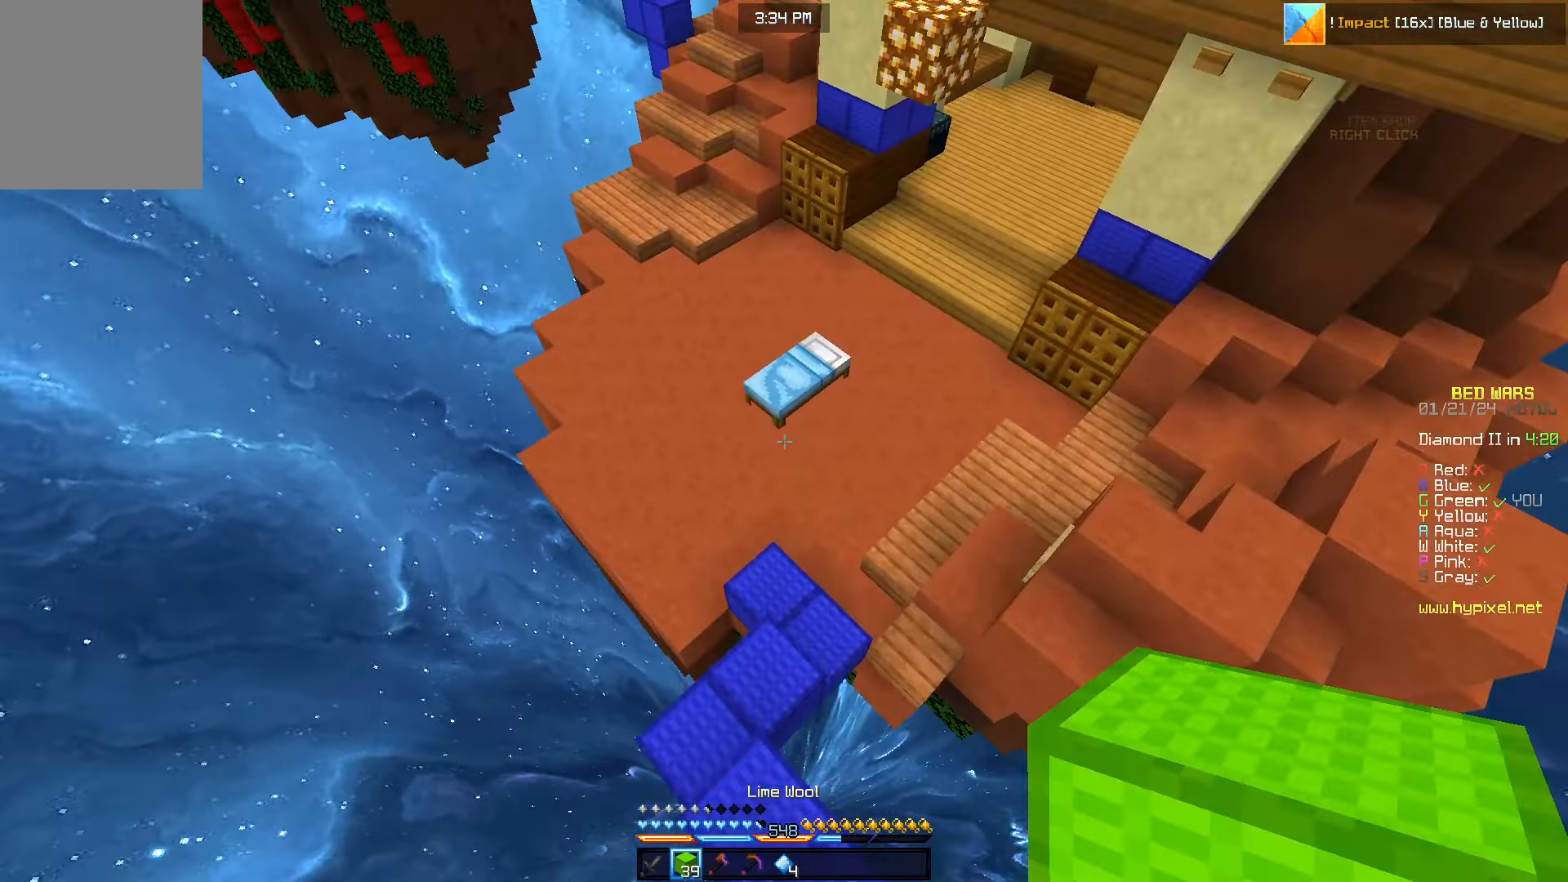
{"keys": ["d", "w"], "mouse": [], "events": [[117, "d", "down"]]}
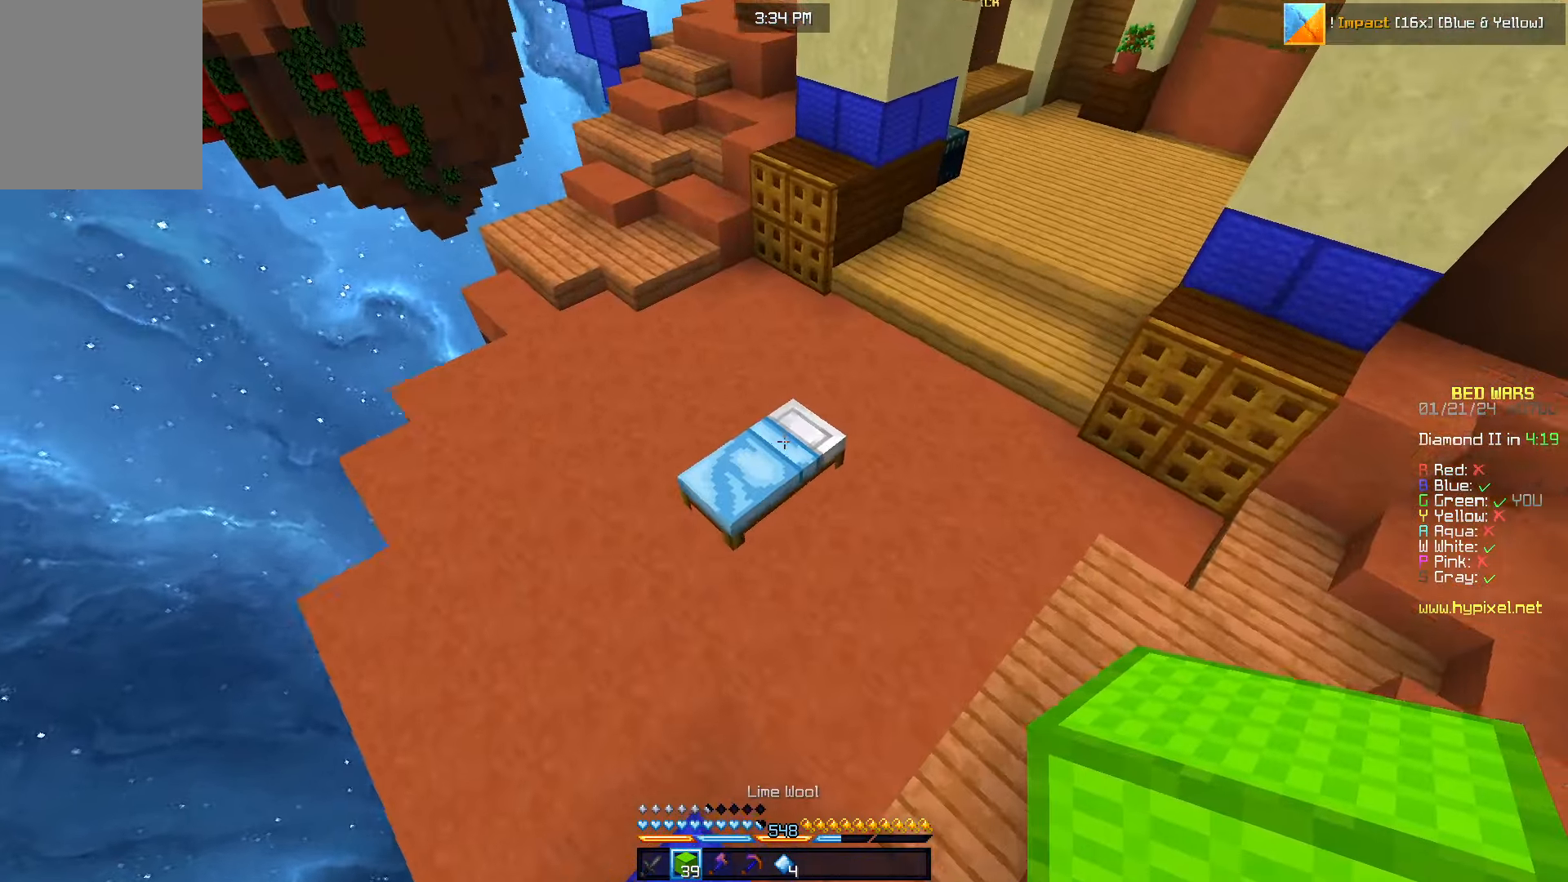
{"keys": ["d", "w"], "mouse": ["left"], "events": [[117, "d", "up"], [283, "mouse_left", "down"], [317, "d", "down"]]}
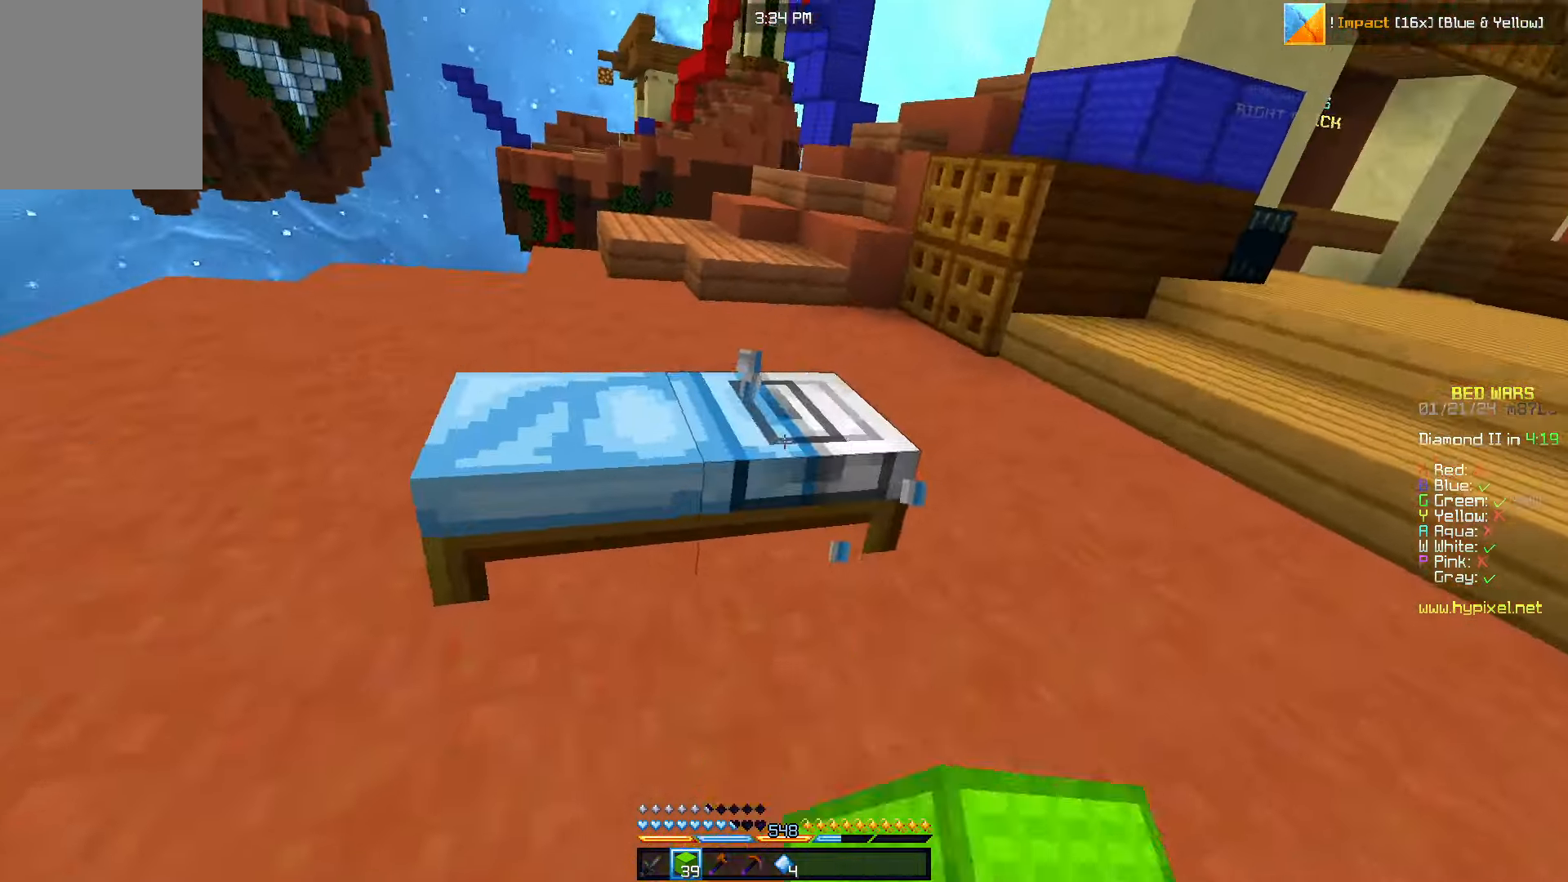
{"keys": ["w"], "mouse": [], "events": [[283, "mouse_left", "up"], [483, "d", "up"]]}
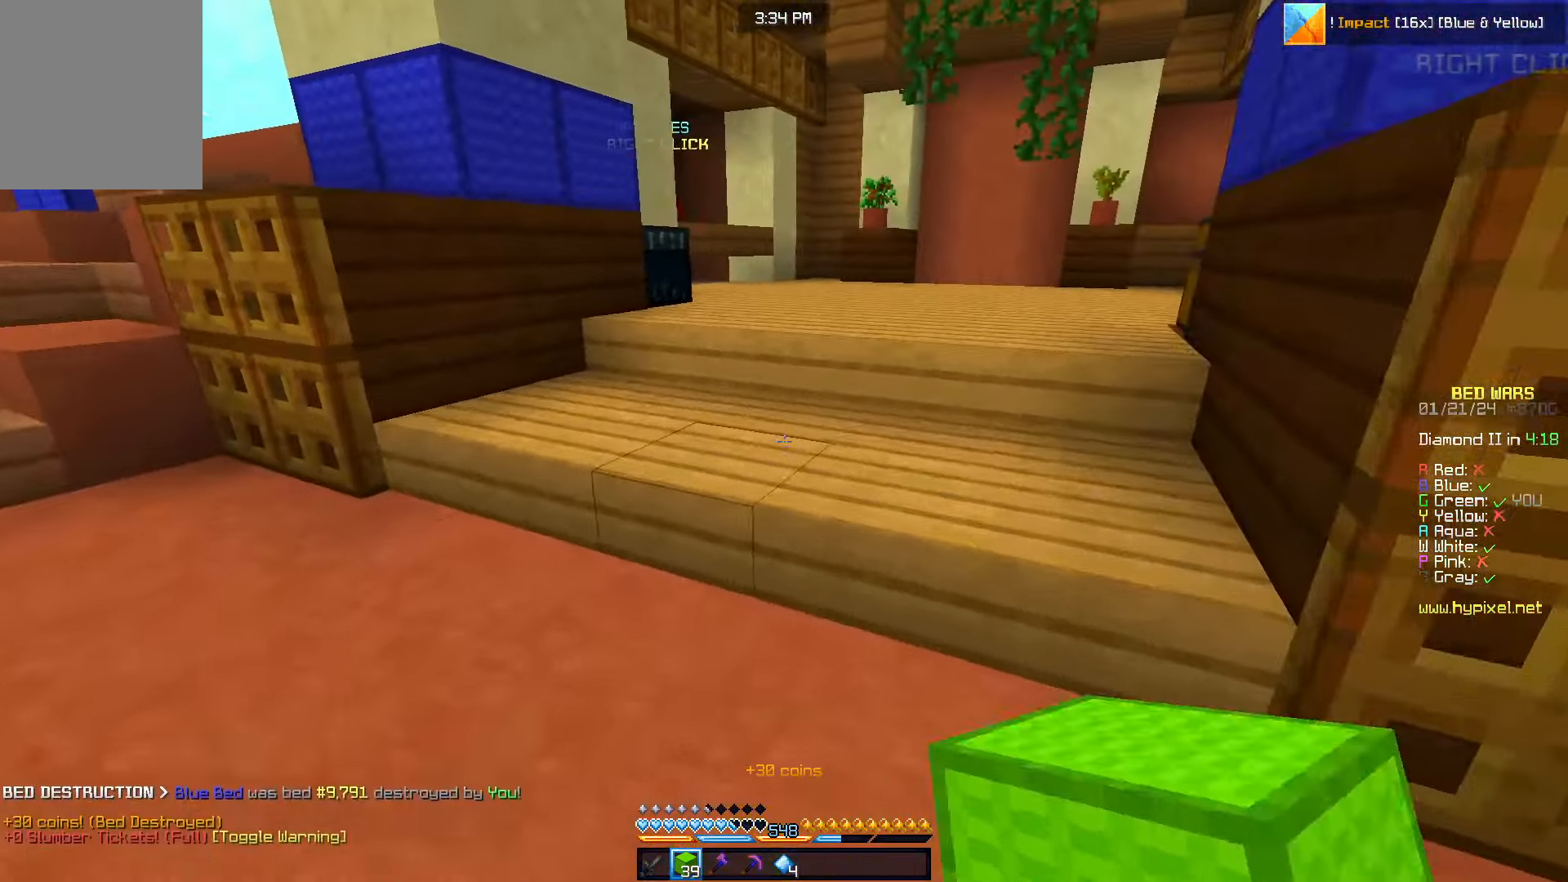
{"keys": ["w"], "mouse": [], "events": []}
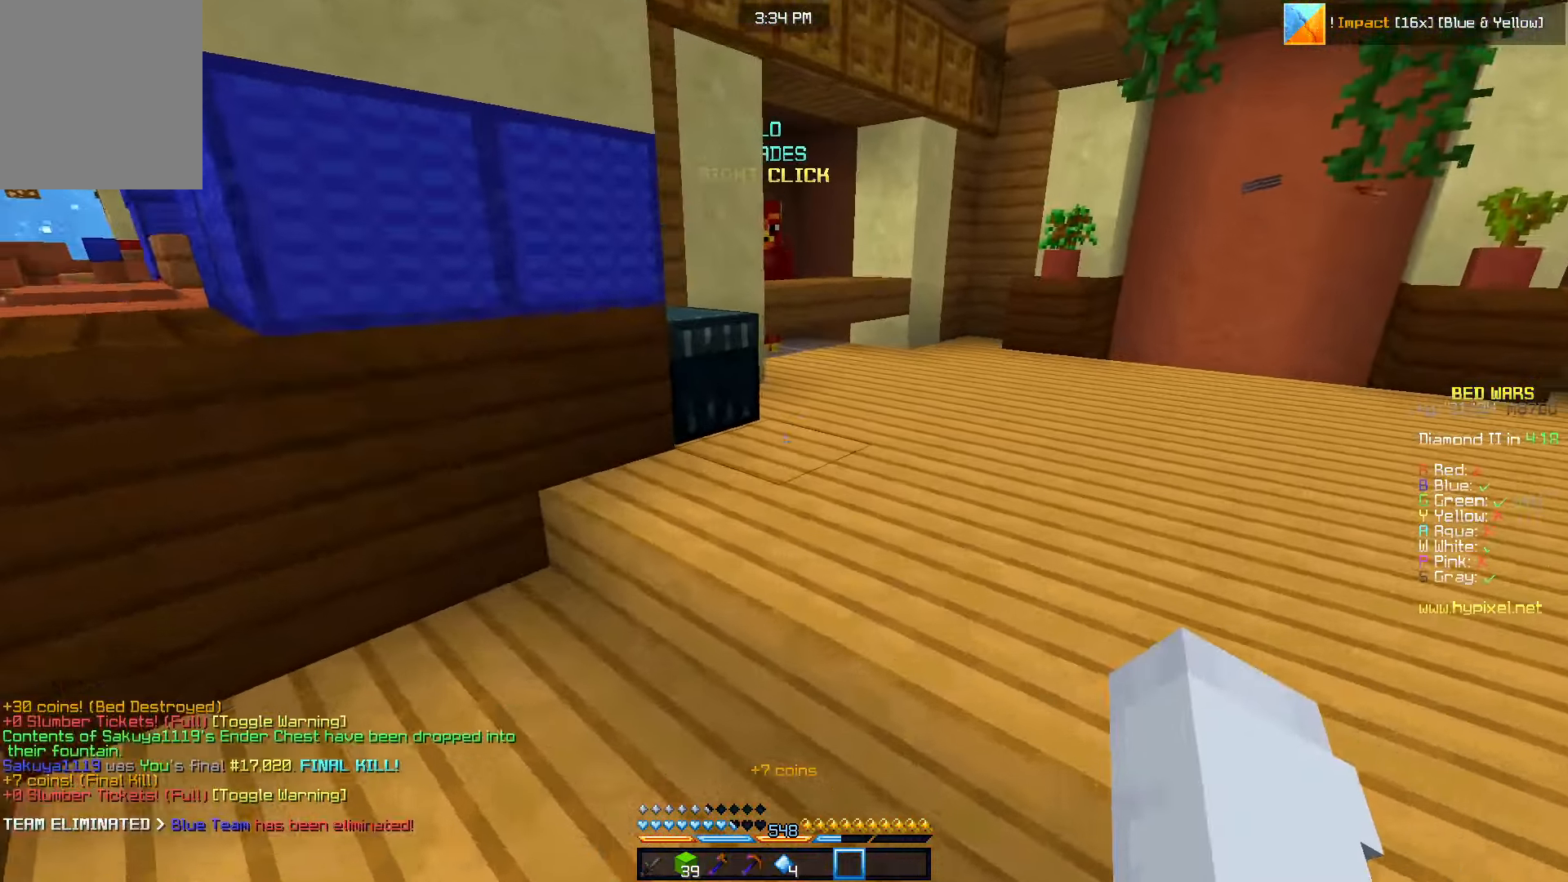
{"keys": ["d", "w"], "mouse": [], "events": [[283, "d", "down"]]}
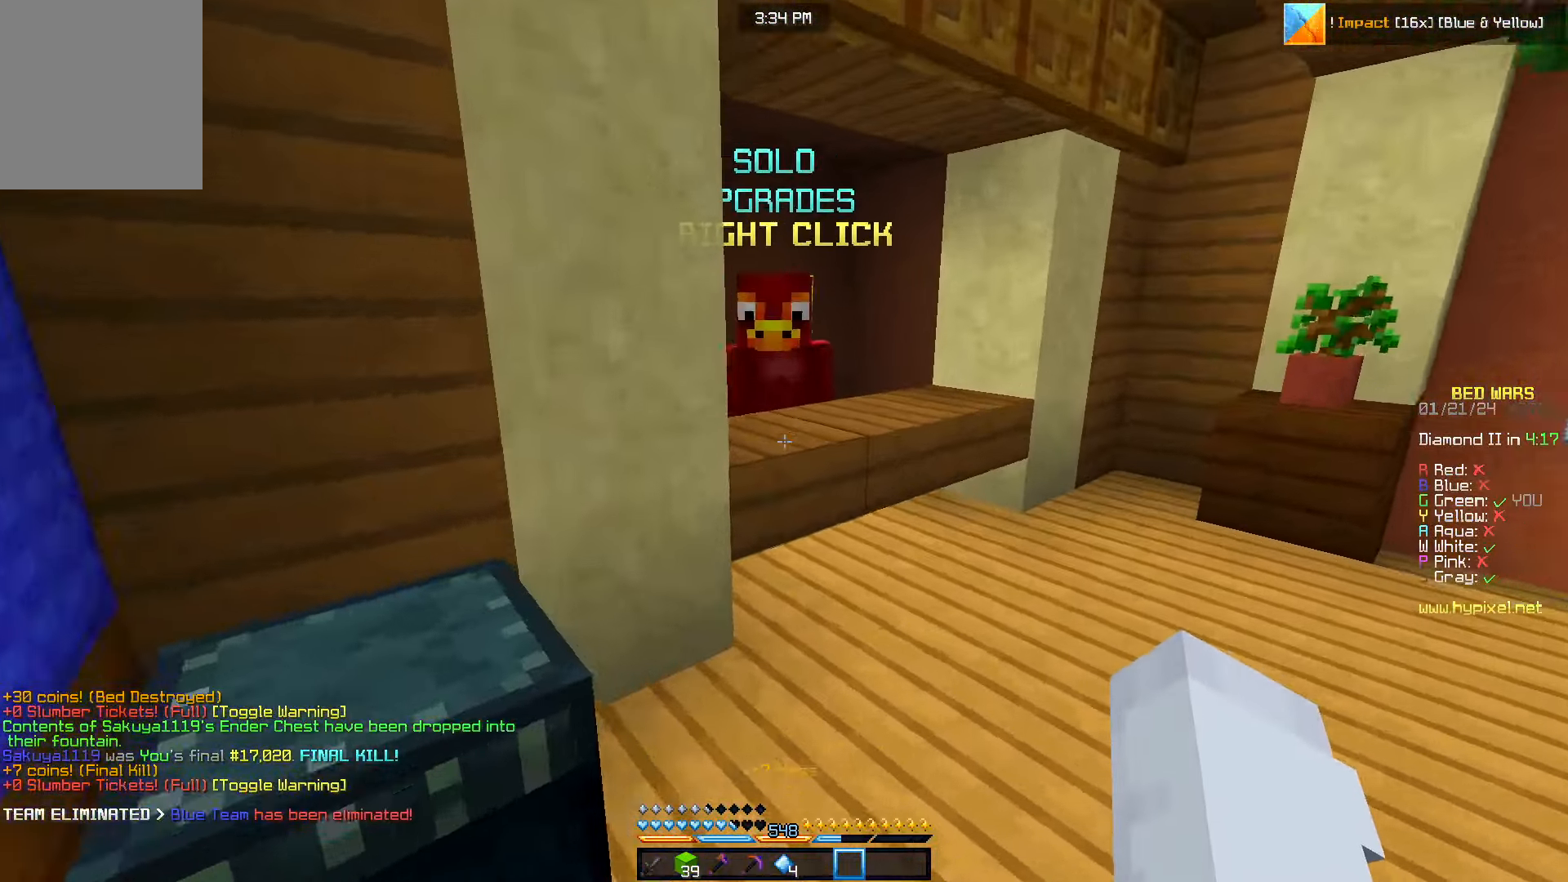
{"keys": ["d", "w"], "mouse": [], "events": [[50, "d", "up"], [317, "d", "down"], [317, "mouse_left", "down"], [317, "mouse_right", "down"], [367, "mouse_right", "up"], [417, "mouse_left", "up"]]}
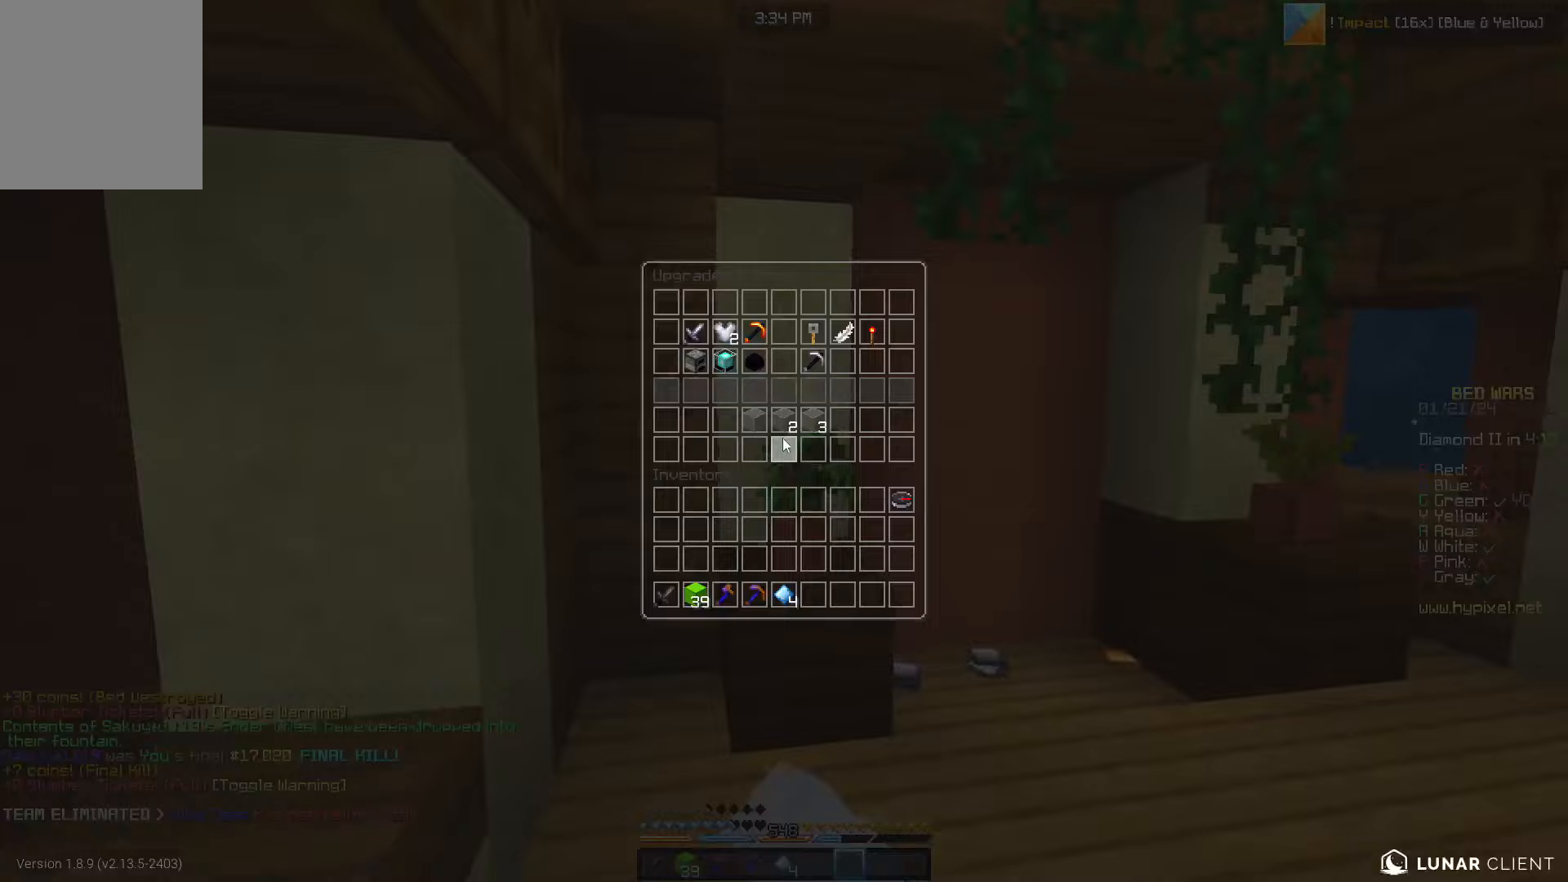
{"keys": [], "mouse": [], "events": [[17, "d", "up"], [33, "w", "up"]]}
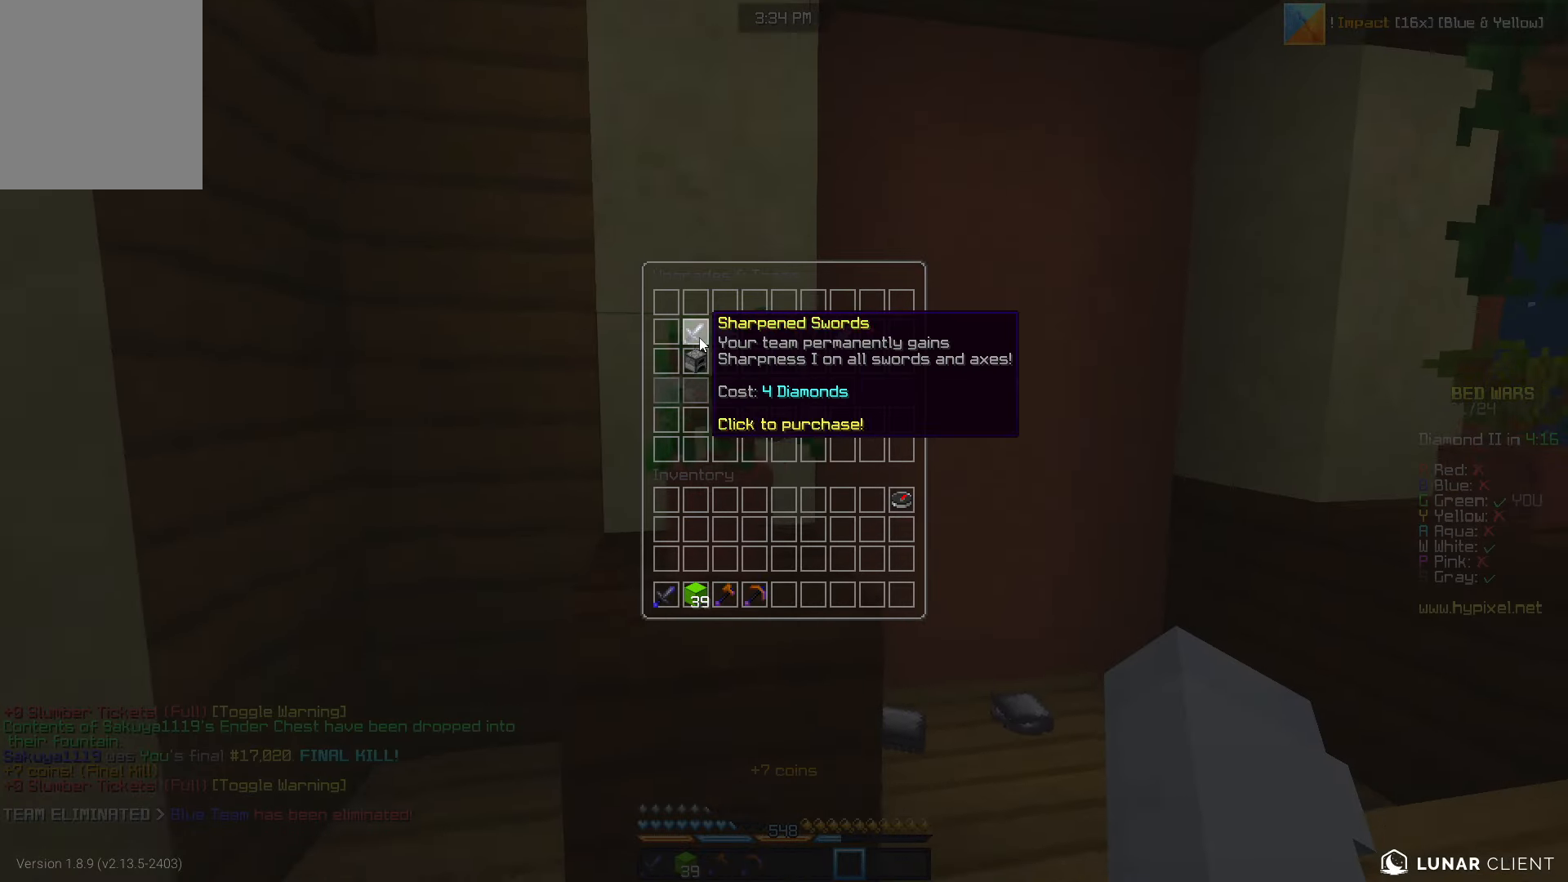
{"keys": ["w"], "mouse": [], "events": [[317, "w", "down"]]}
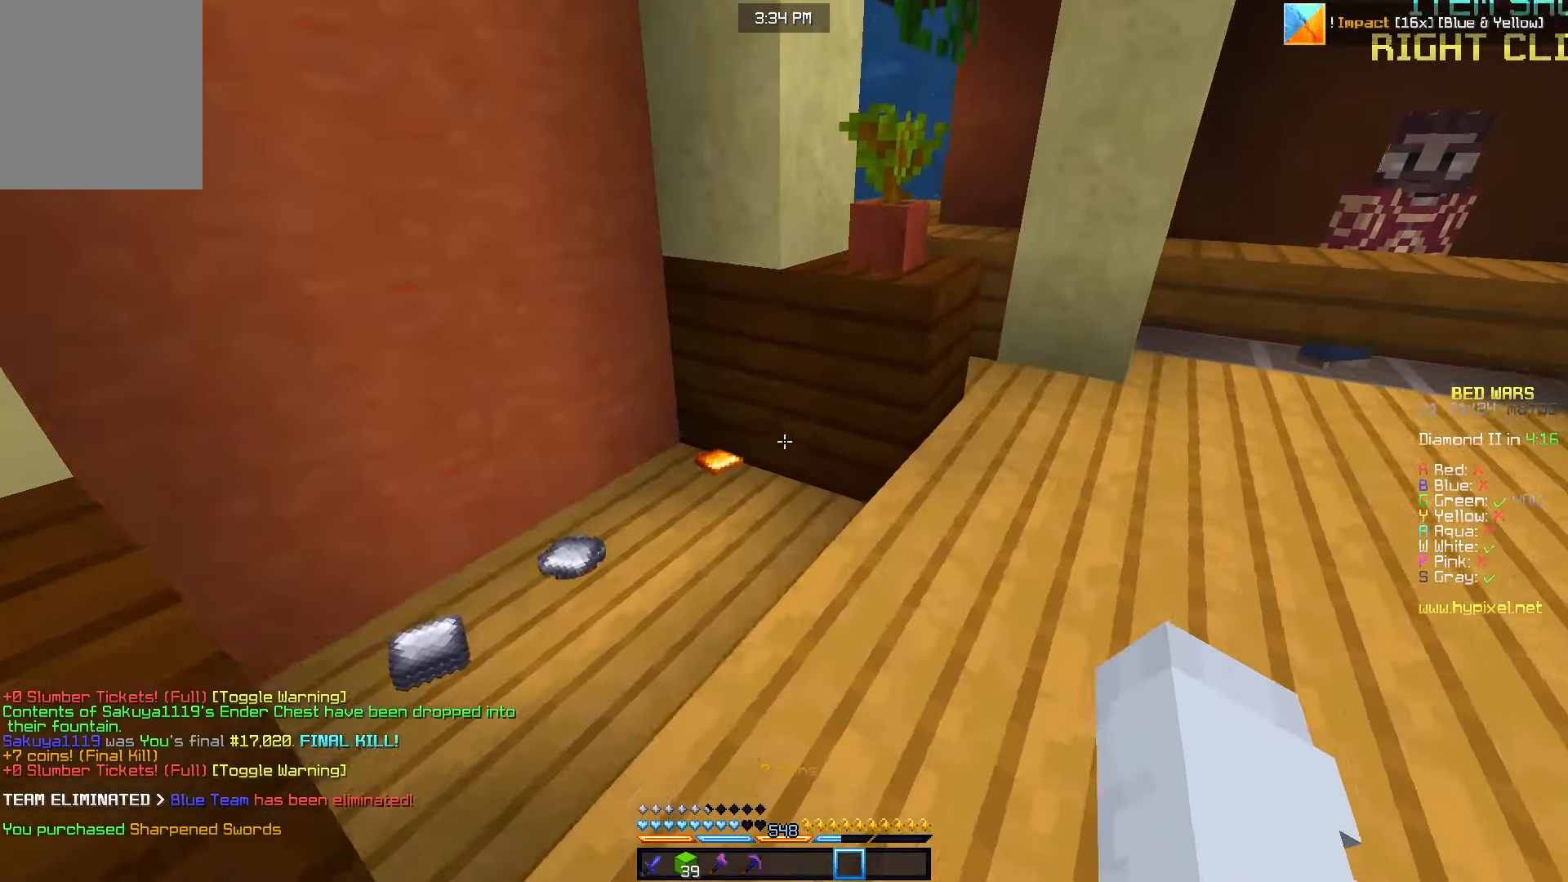
{"keys": ["w"], "mouse": [], "events": [[83, "a", "down"], [350, "a", "up"]]}
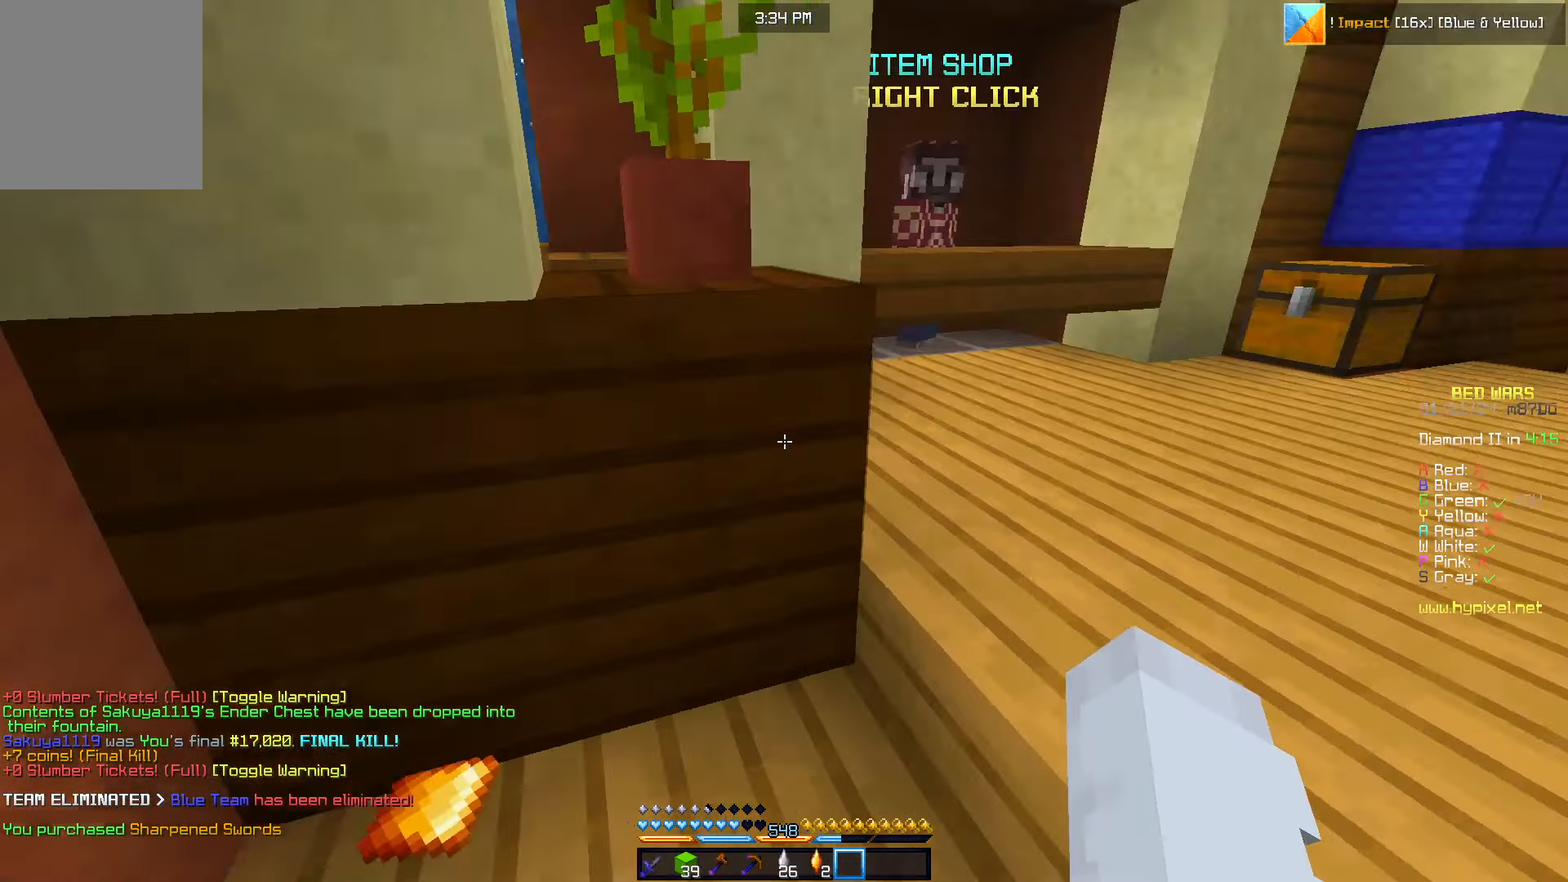
{"keys": ["w"], "mouse": [], "events": [[217, "d", "down"], [417, "d", "up"]]}
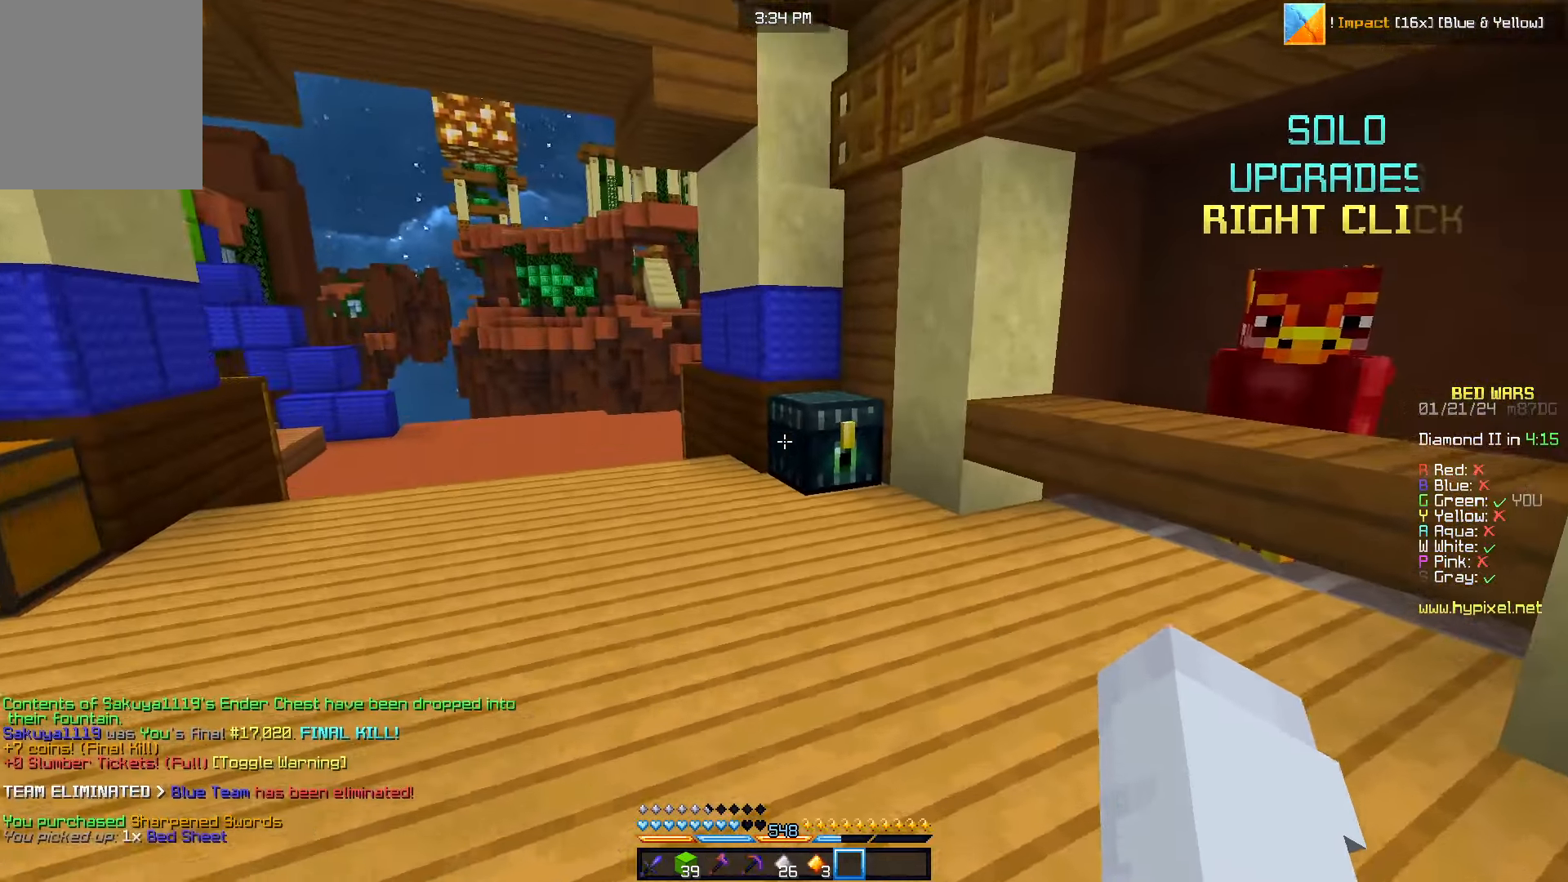
{"keys": ["a", "w"], "mouse": [], "events": [[250, "a", "down"], [300, "mouse_right", "down"], [417, "mouse_right", "up"]]}
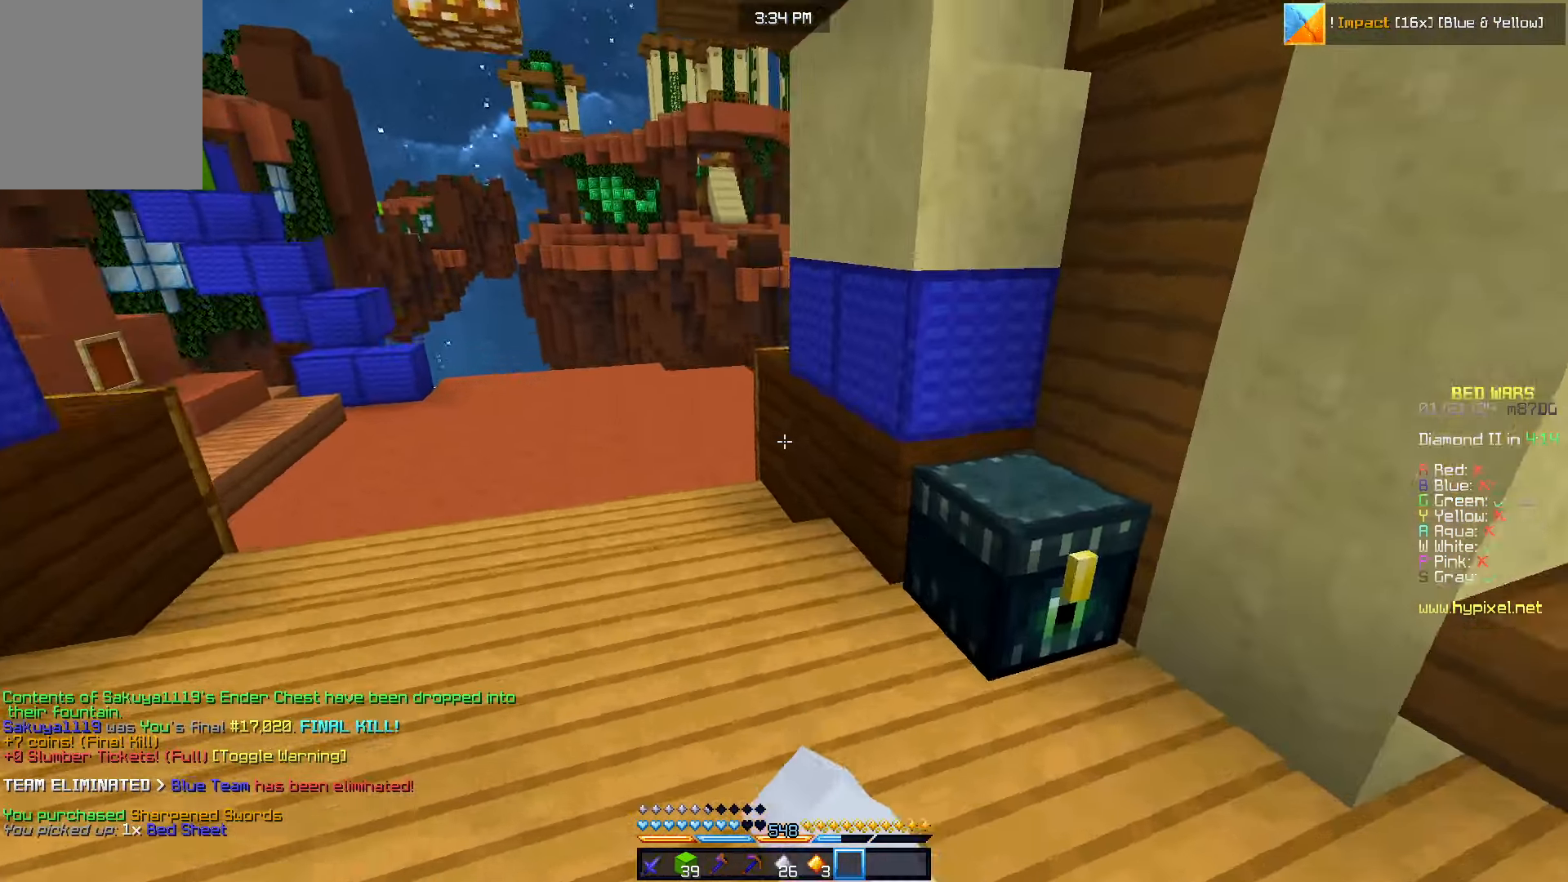
{"keys": [], "mouse": []}
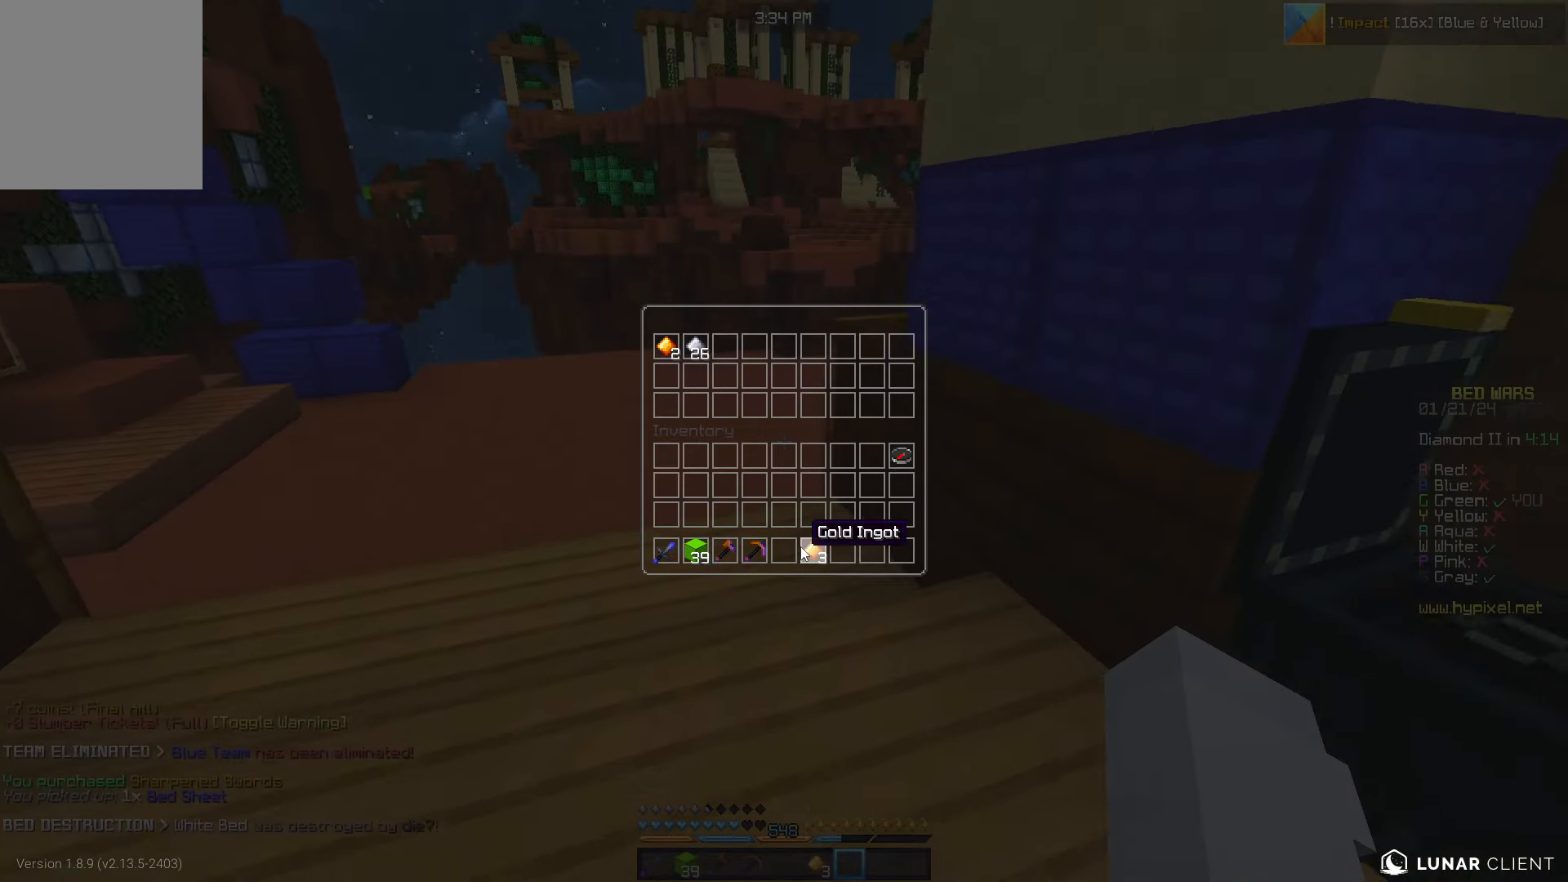
{"keys": ["w"], "mouse": [], "events": [[183, "w", "down"]]}
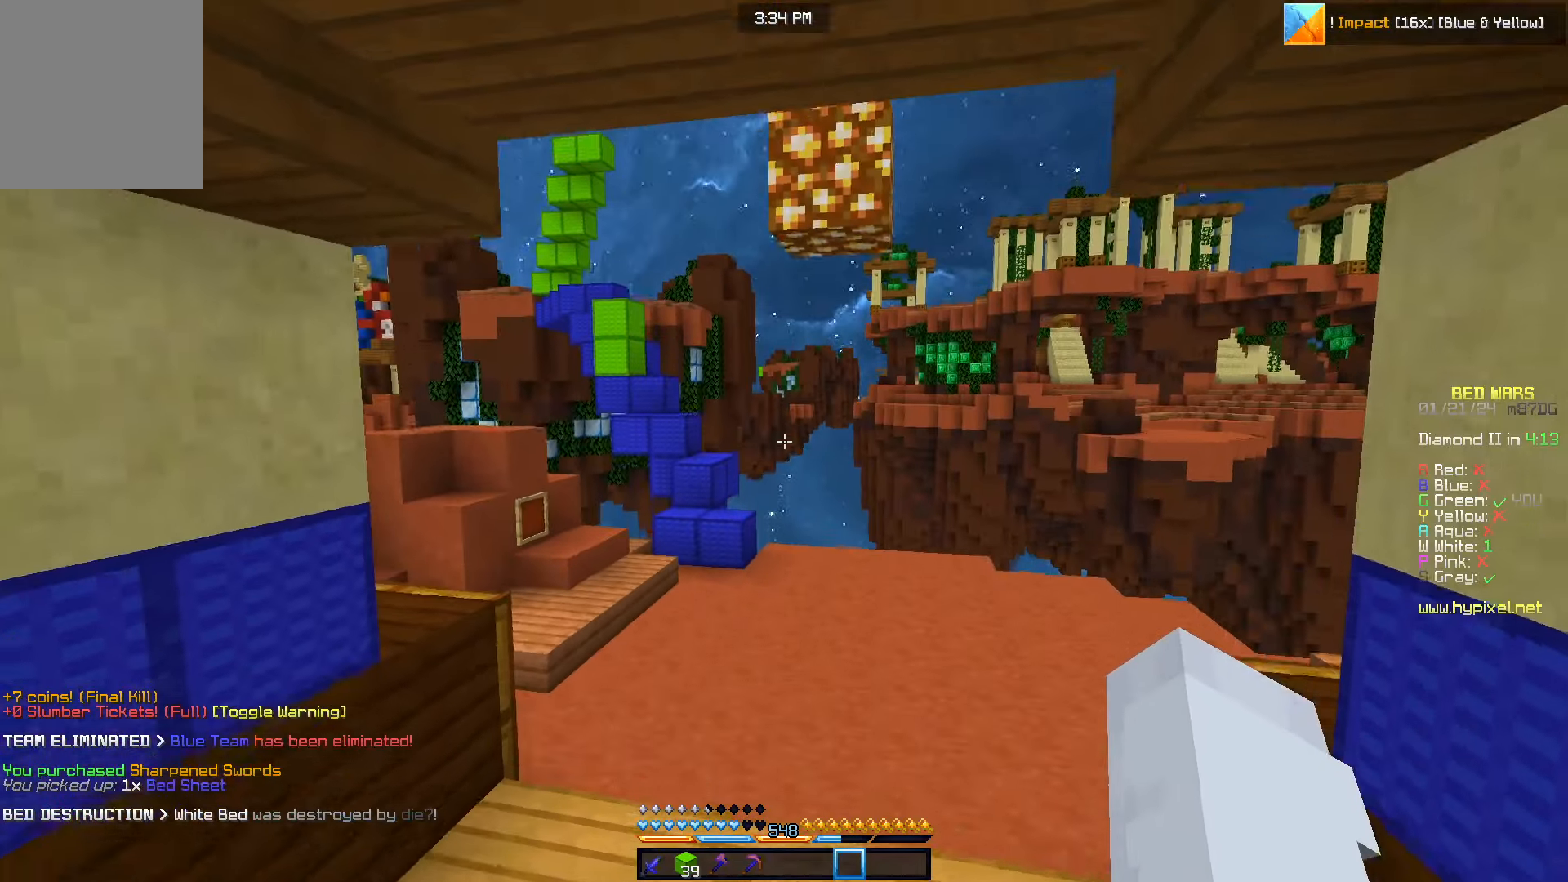
{"keys": ["d", "w"], "mouse": [], "events": [[117, "w", "up"], [183, "w", "down"], [467, "d", "down"]]}
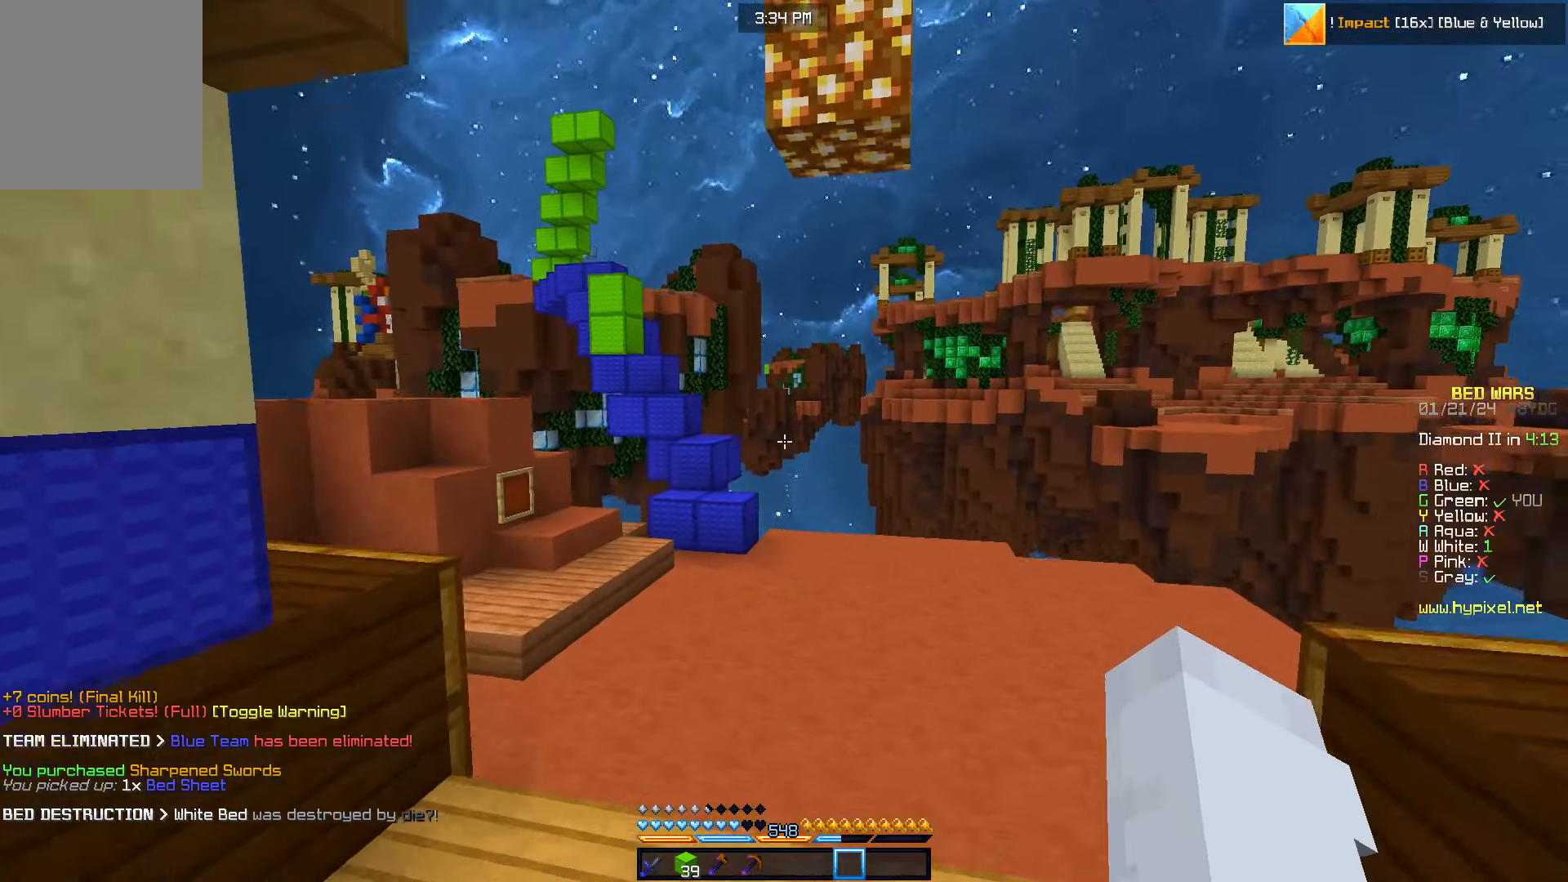
{"keys": ["d", "w"], "mouse": [], "events": []}
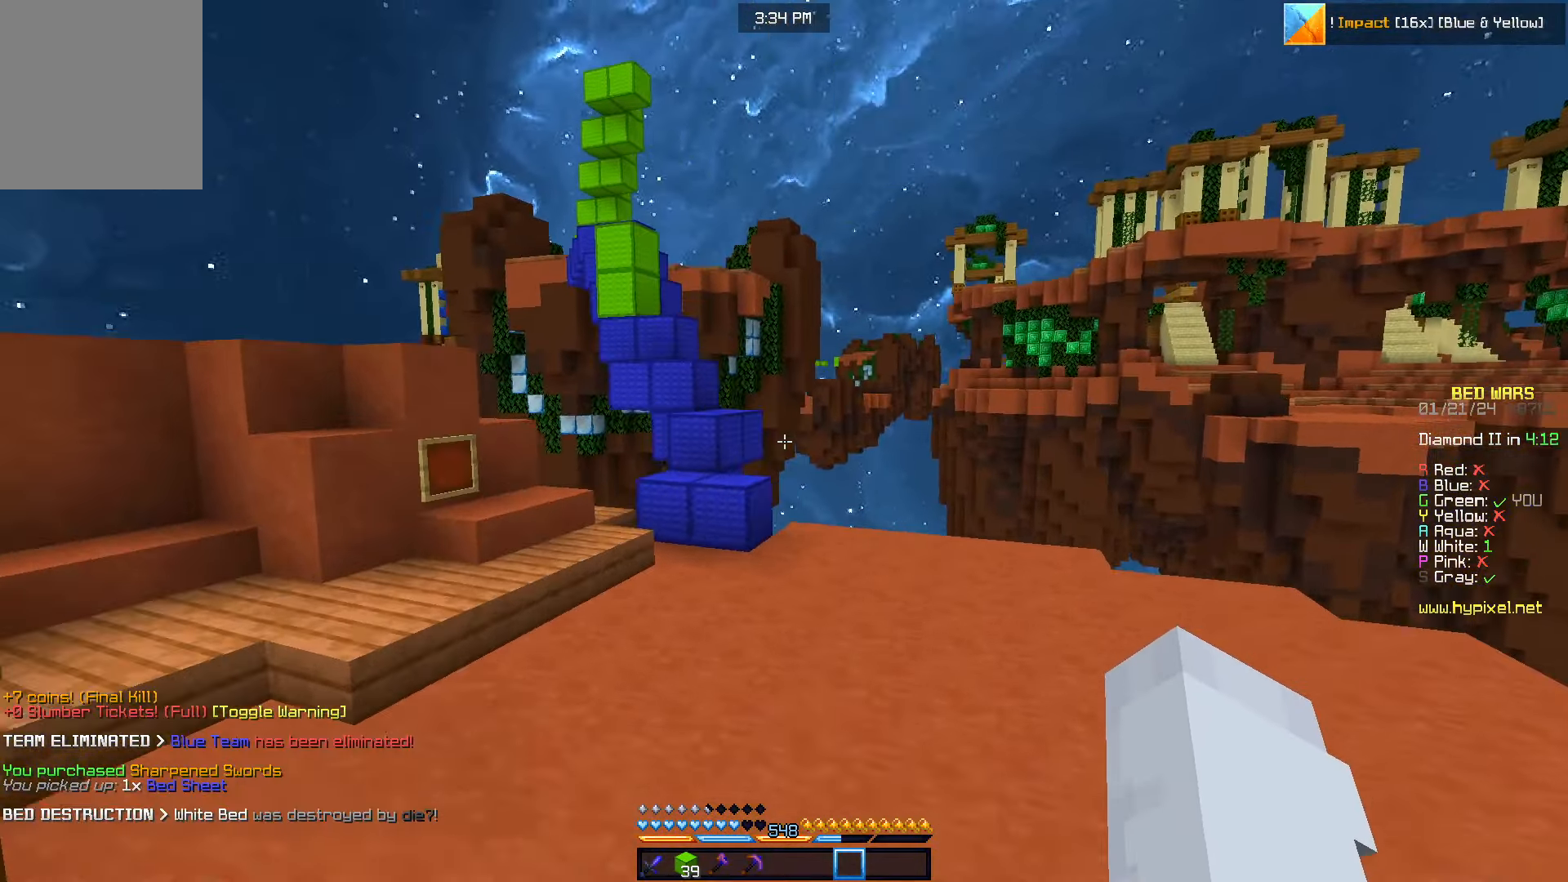
{"keys": ["w"], "mouse": [], "events": [[250, "d", "up"]]}